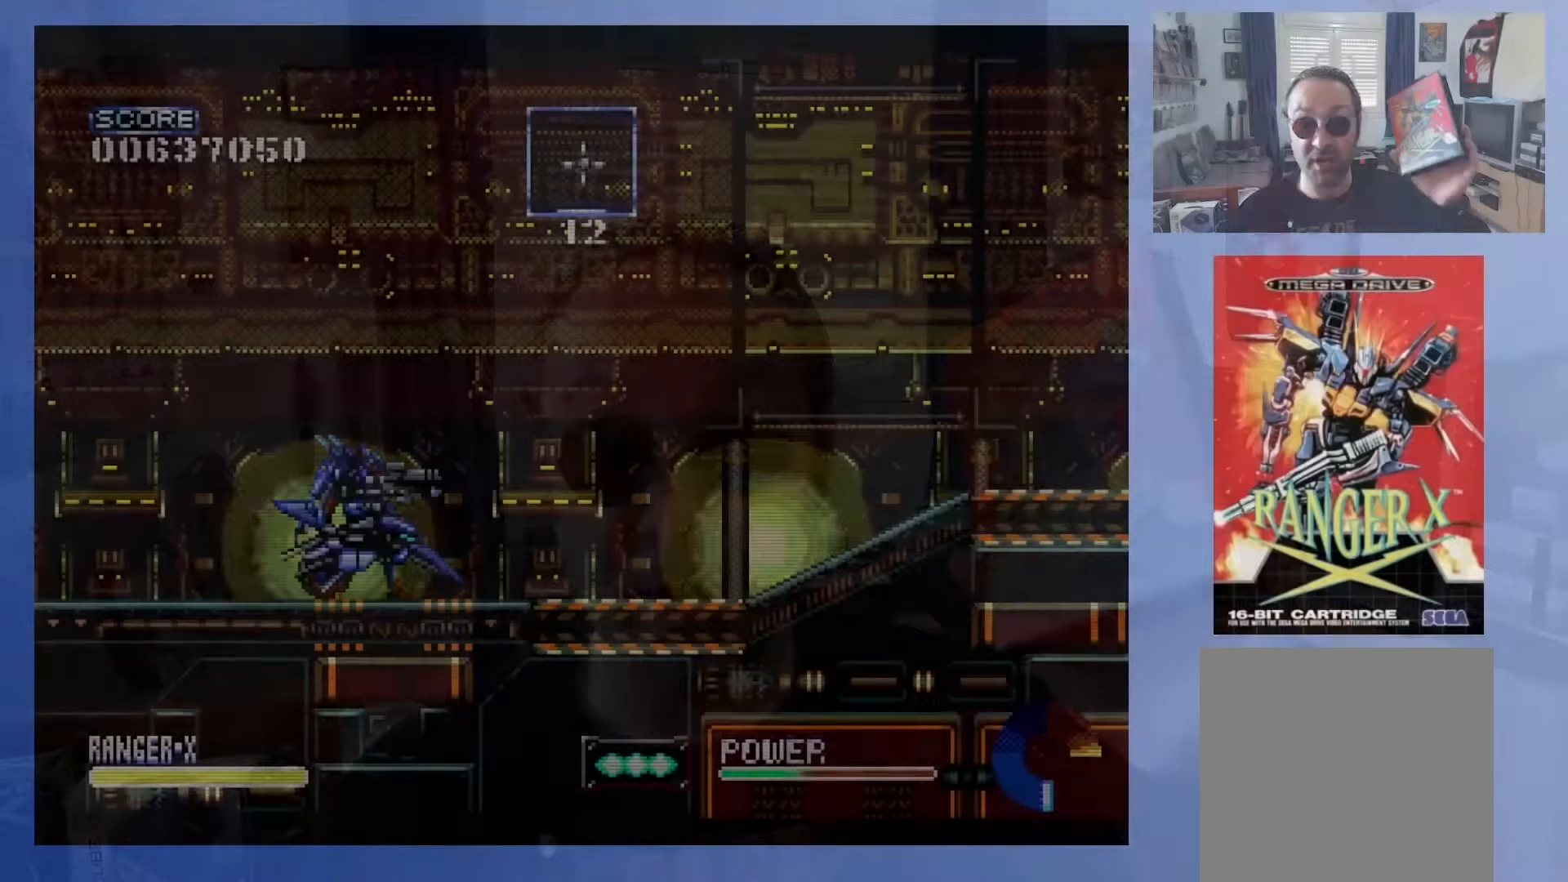
Gameplay with a controller (Xbox layout); each line is a JSON object with the inputs held at the frame after it. "events" lists button and stick changes between this image and that frame as [ms after this image, input, new state], when the widget could be followed in between. Not read: B L3 R3 left_stick right_stick.
{"buttons": ["DPAD_RIGHT"], "events": [[300, "DPAD_RIGHT", "down"]]}
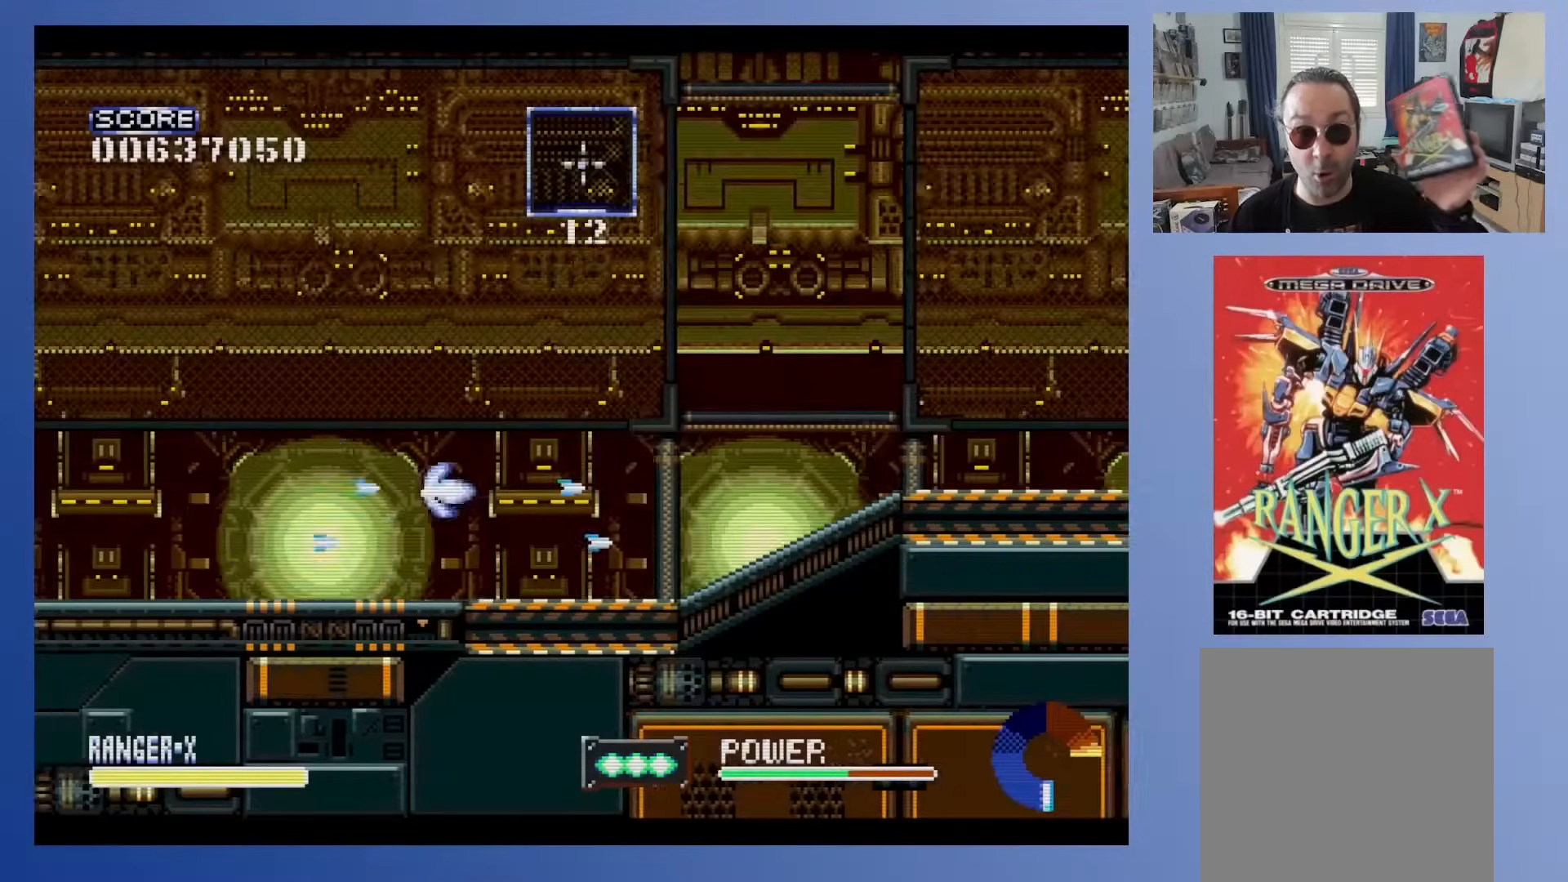
{"buttons": [], "events": [[267, "DPAD_RIGHT", "up"]]}
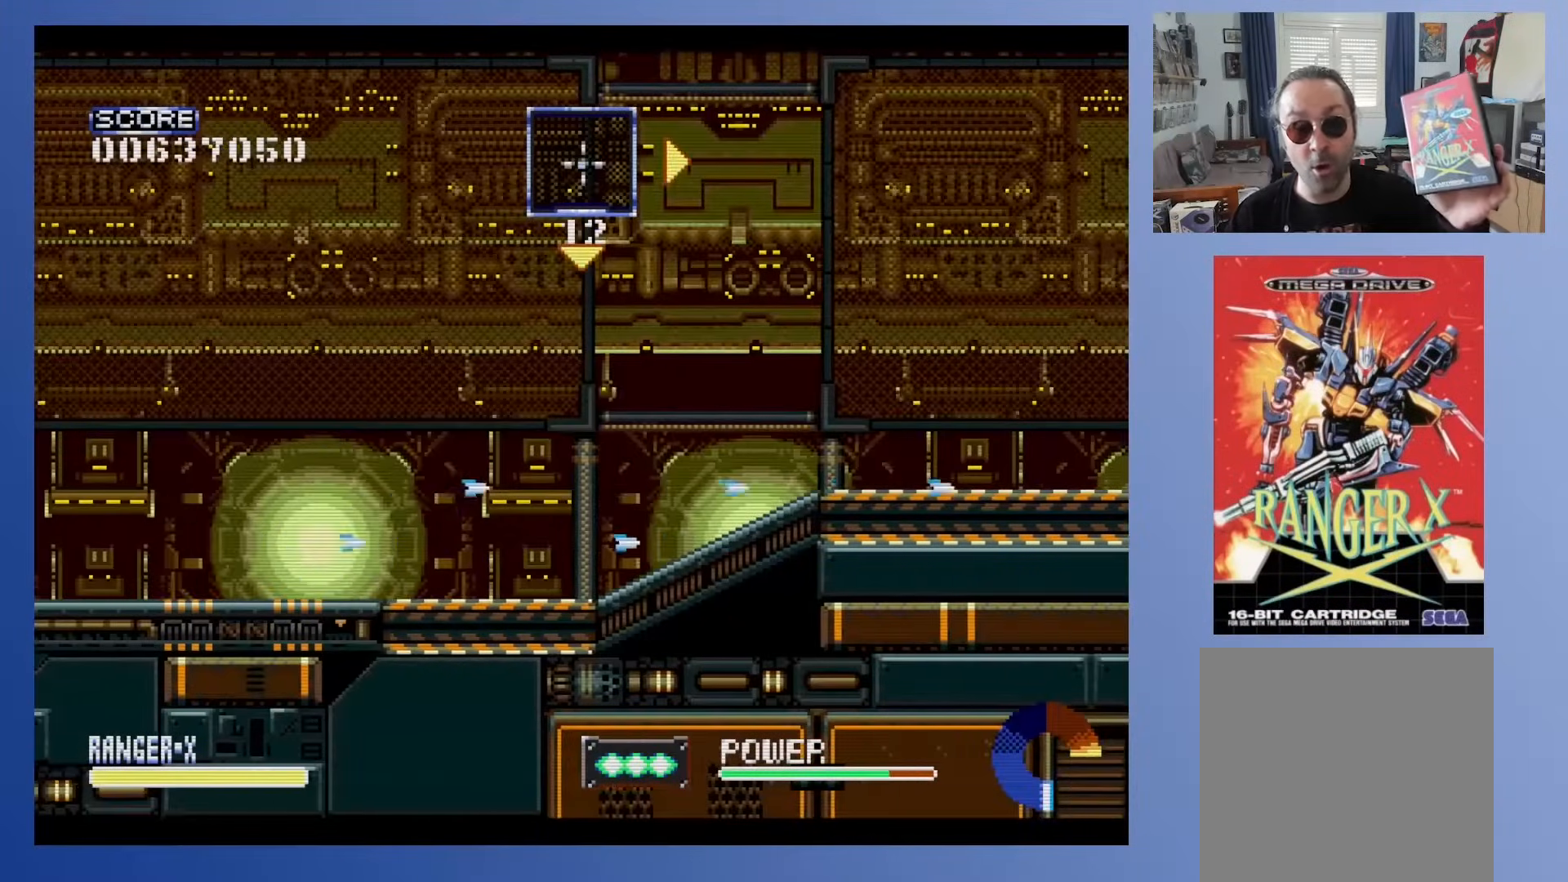
{"buttons": ["DPAD_LEFT"], "events": [[117, "DPAD_UP", "down"], [267, "DPAD_UP", "up"], [467, "DPAD_LEFT", "down"]]}
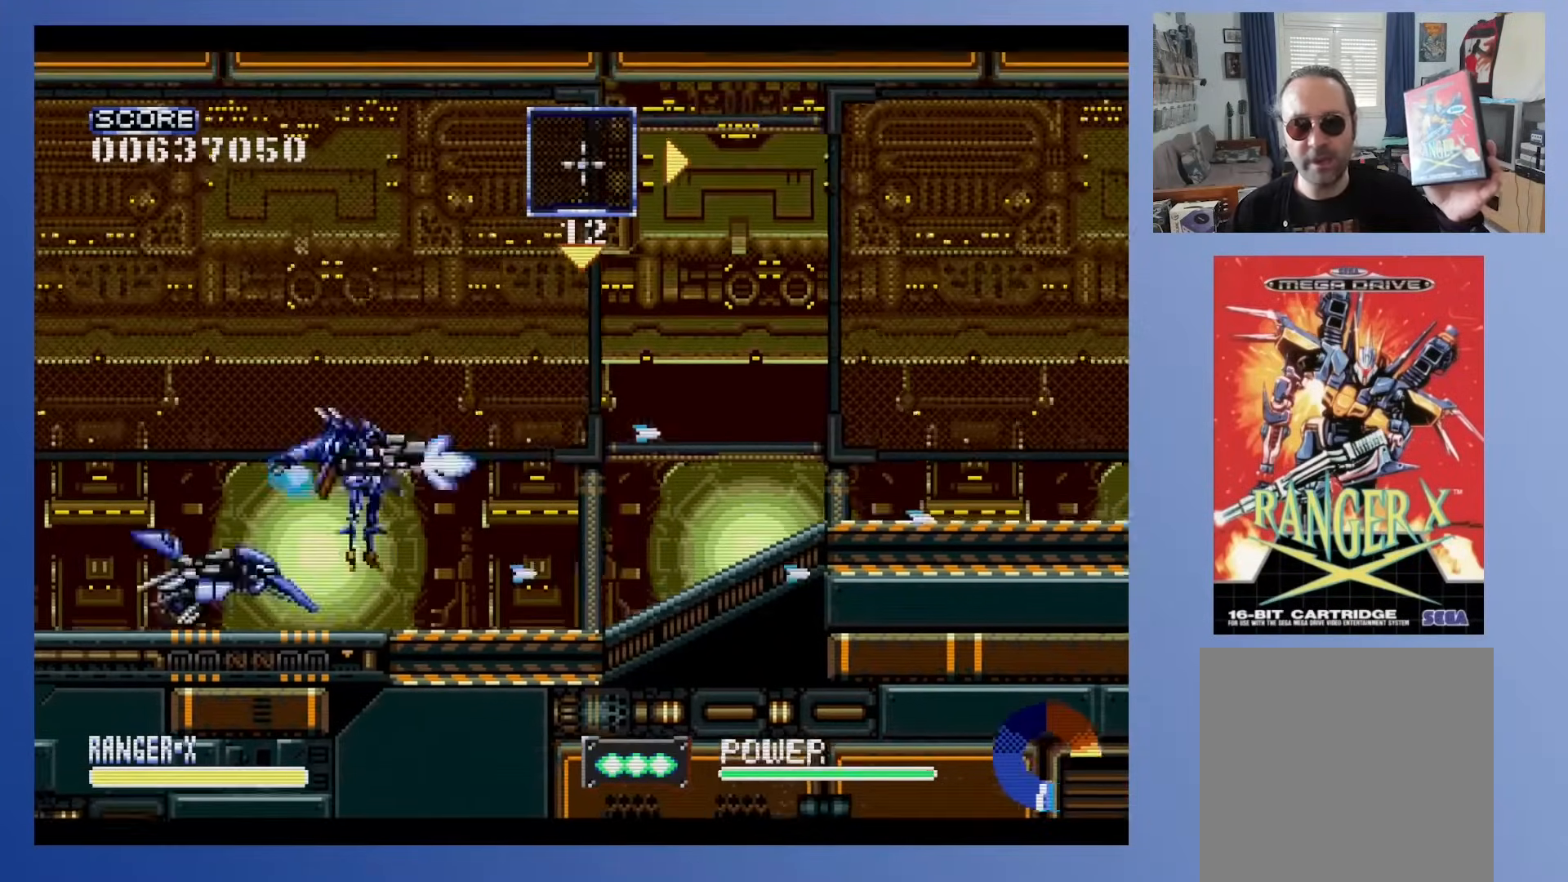
{"buttons": [], "events": [[100, "DPAD_LEFT", "up"]]}
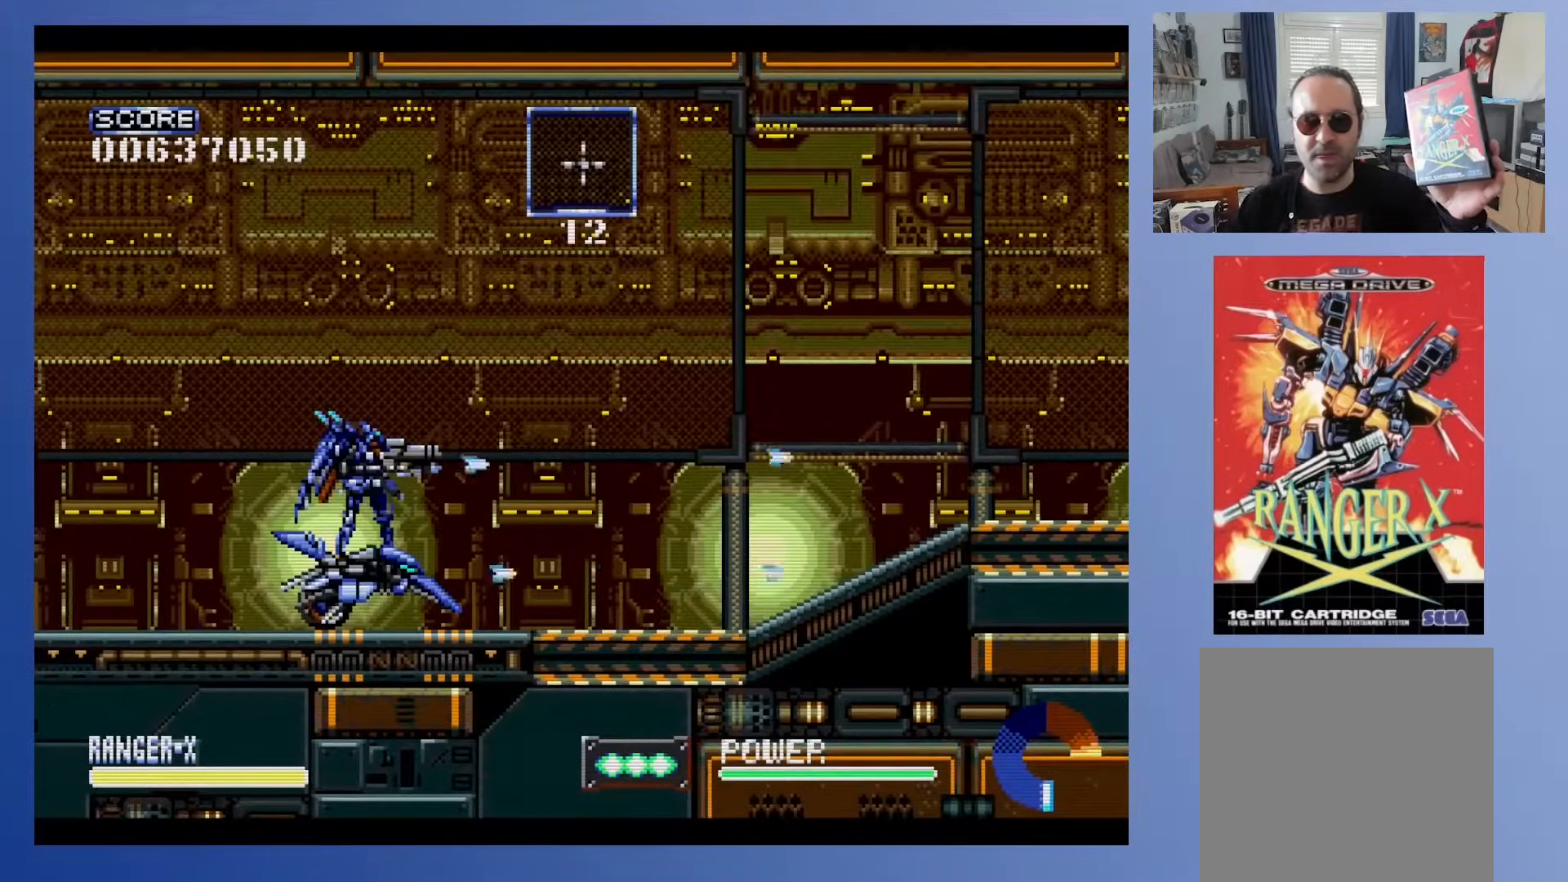
{"buttons": ["DPAD_DOWN", "DPAD_RIGHT"], "events": [[100, "DPAD_DOWN", "down"], [317, "DPAD_DOWN", "up"], [450, "DPAD_DOWN", "down"], [483, "DPAD_RIGHT", "down"]]}
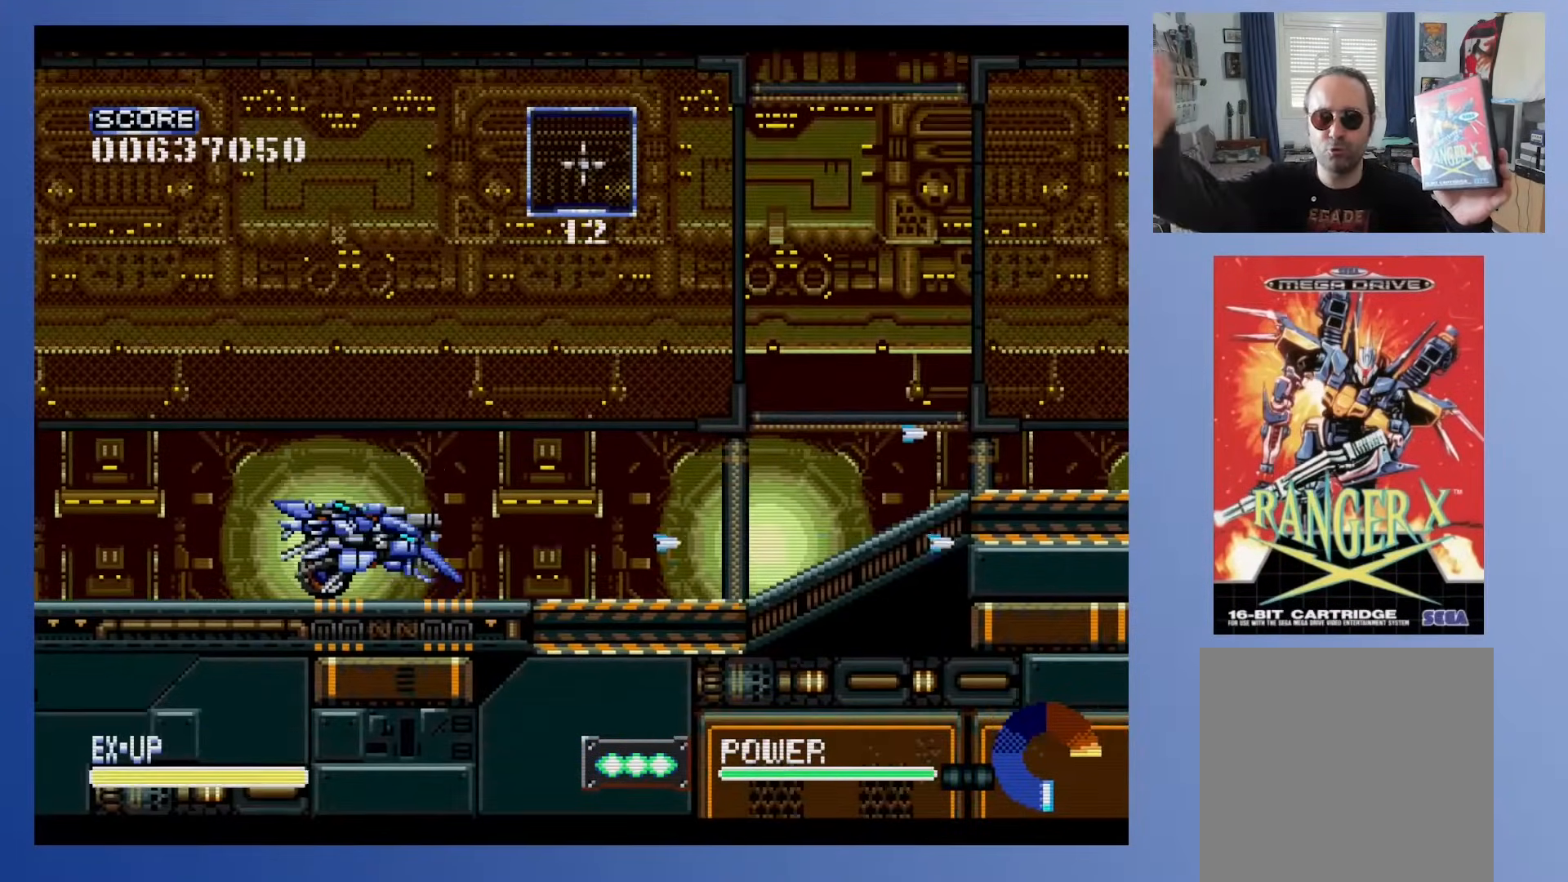
{"buttons": ["DPAD_DOWN", "DPAD_RIGHT"], "events": []}
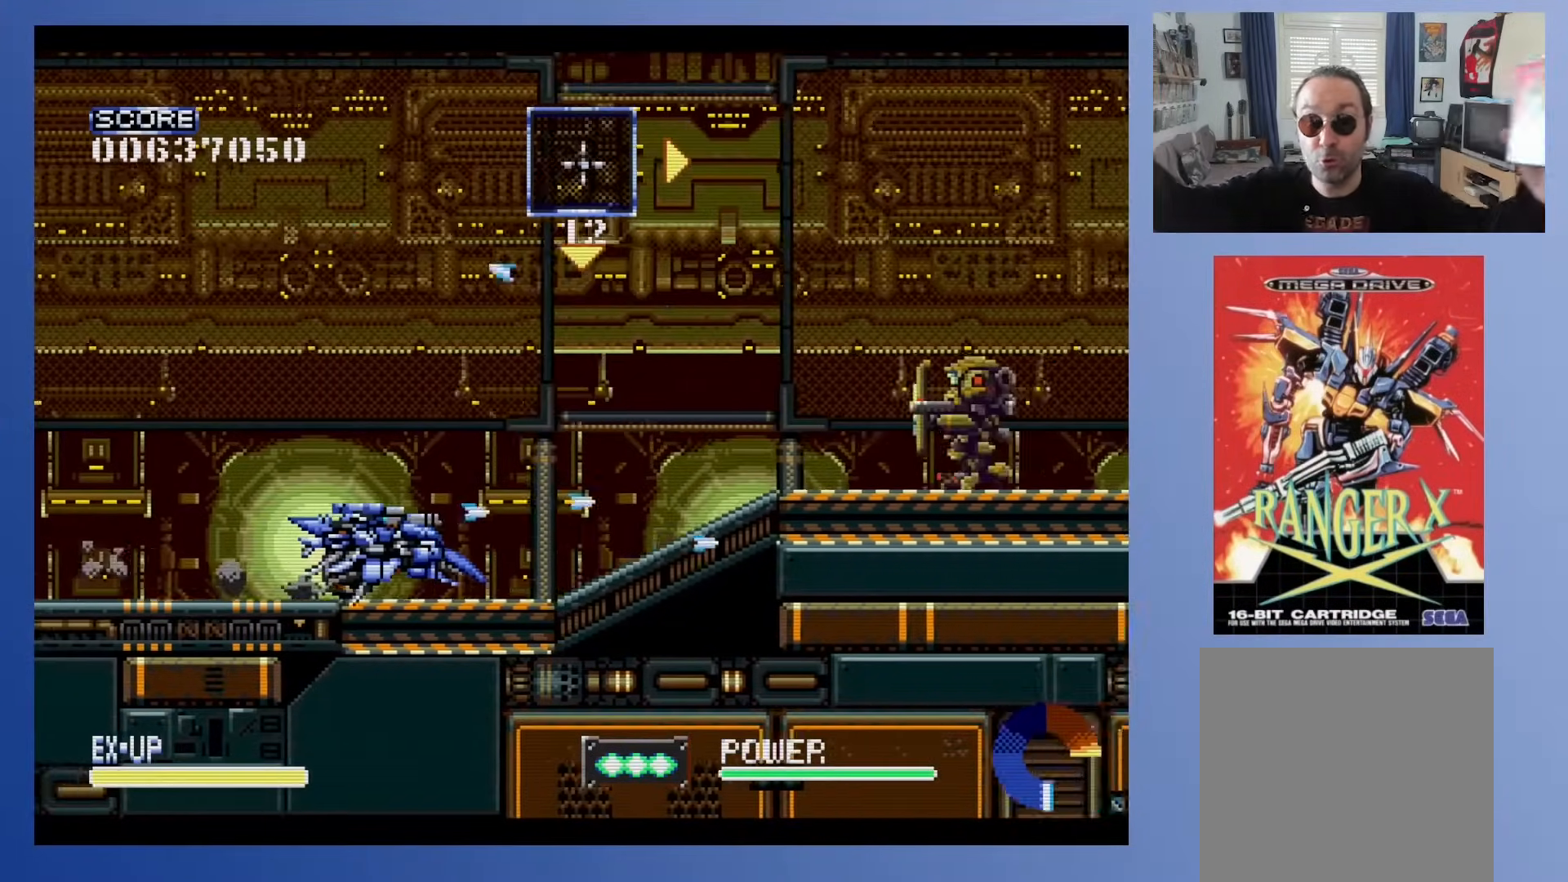
{"buttons": ["DPAD_DOWN", "DPAD_RIGHT"], "events": [[100, "DPAD_RIGHT", "up"], [200, "DPAD_LEFT", "down"], [467, "DPAD_LEFT", "up"], [467, "DPAD_RIGHT", "down"]]}
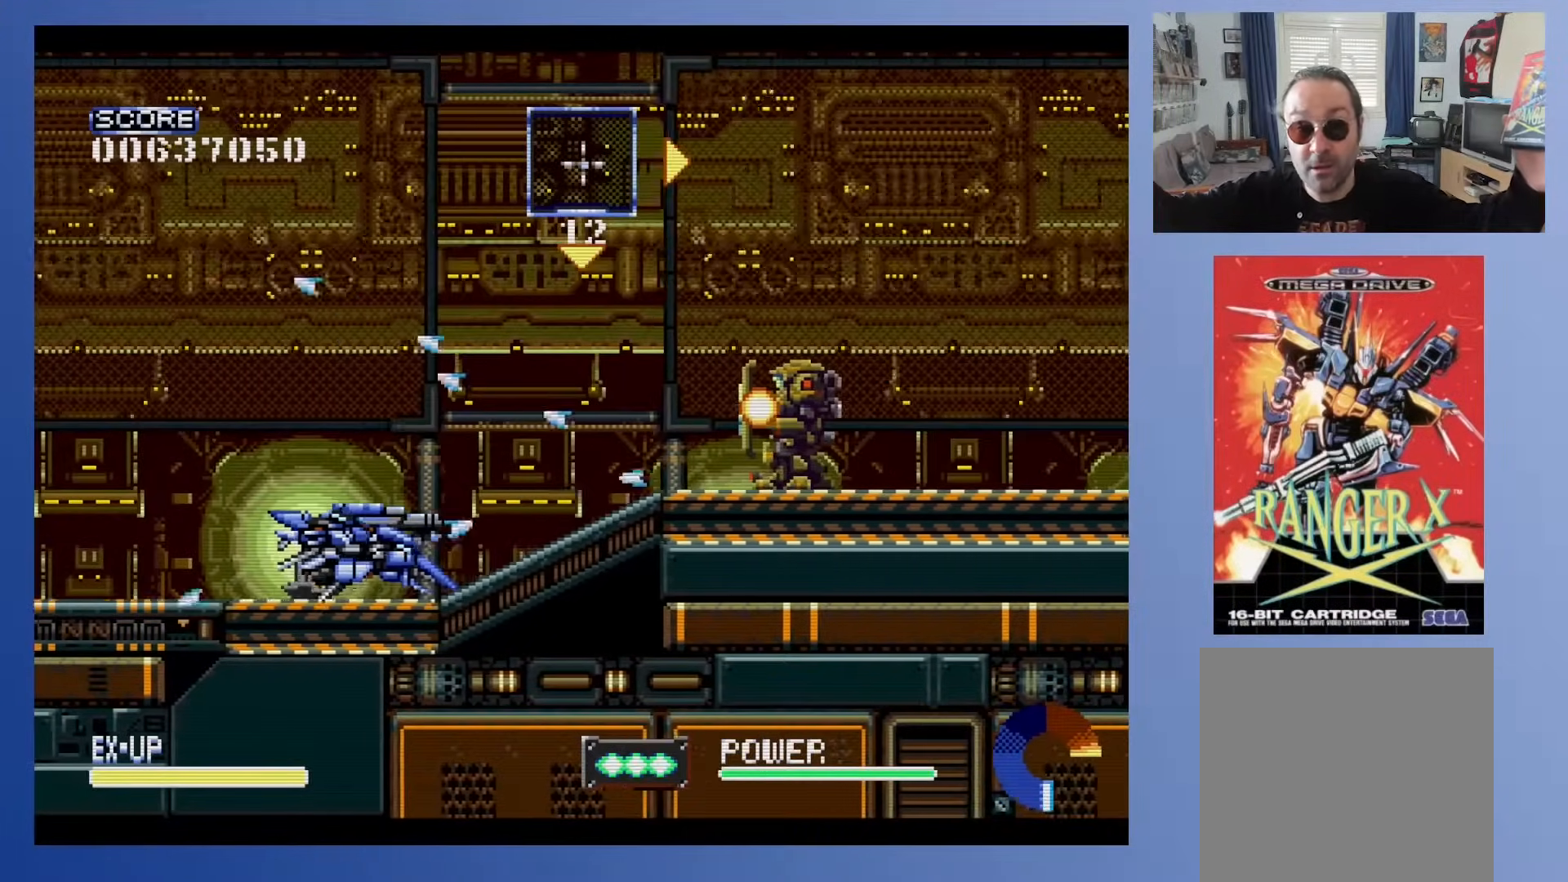
{"buttons": ["DPAD_DOWN", "DPAD_RIGHT"], "events": []}
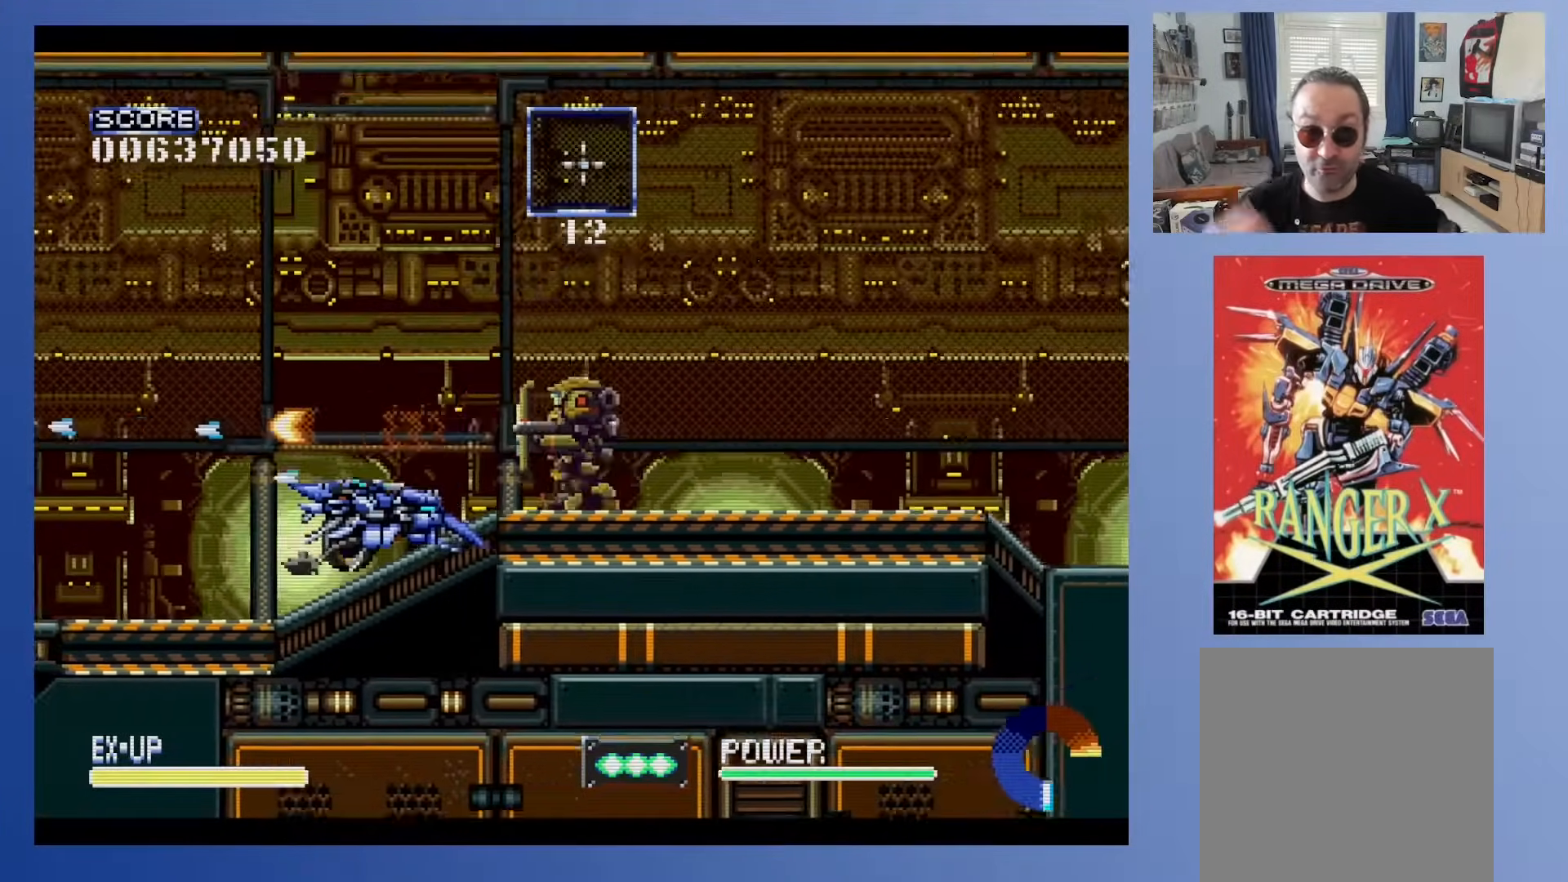
{"buttons": ["DPAD_DOWN", "DPAD_RIGHT"], "events": []}
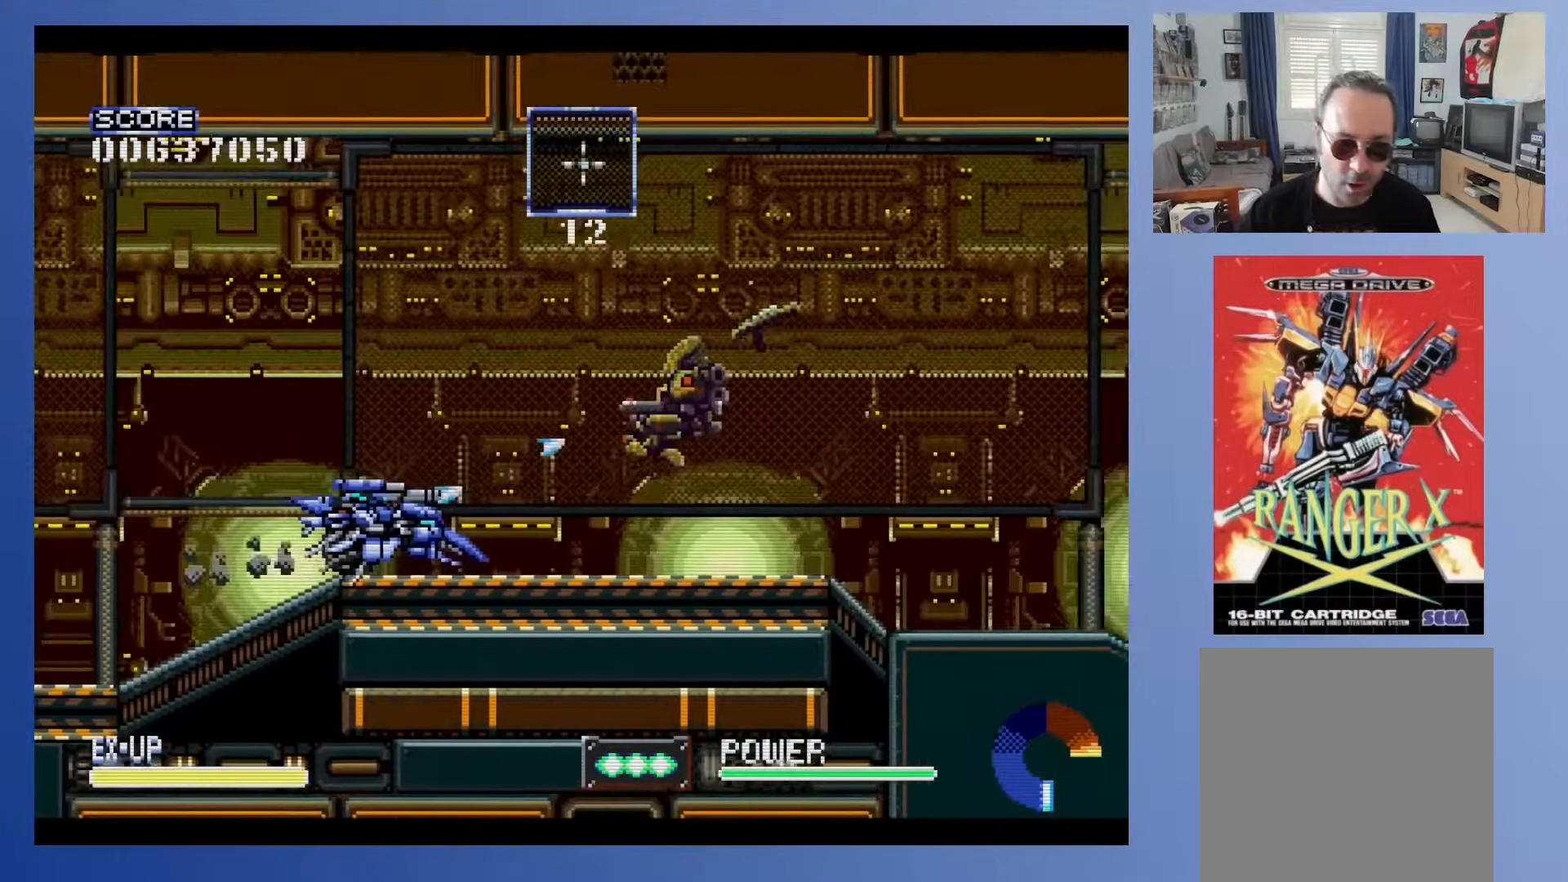
{"buttons": ["DPAD_DOWN", "DPAD_RIGHT"], "events": []}
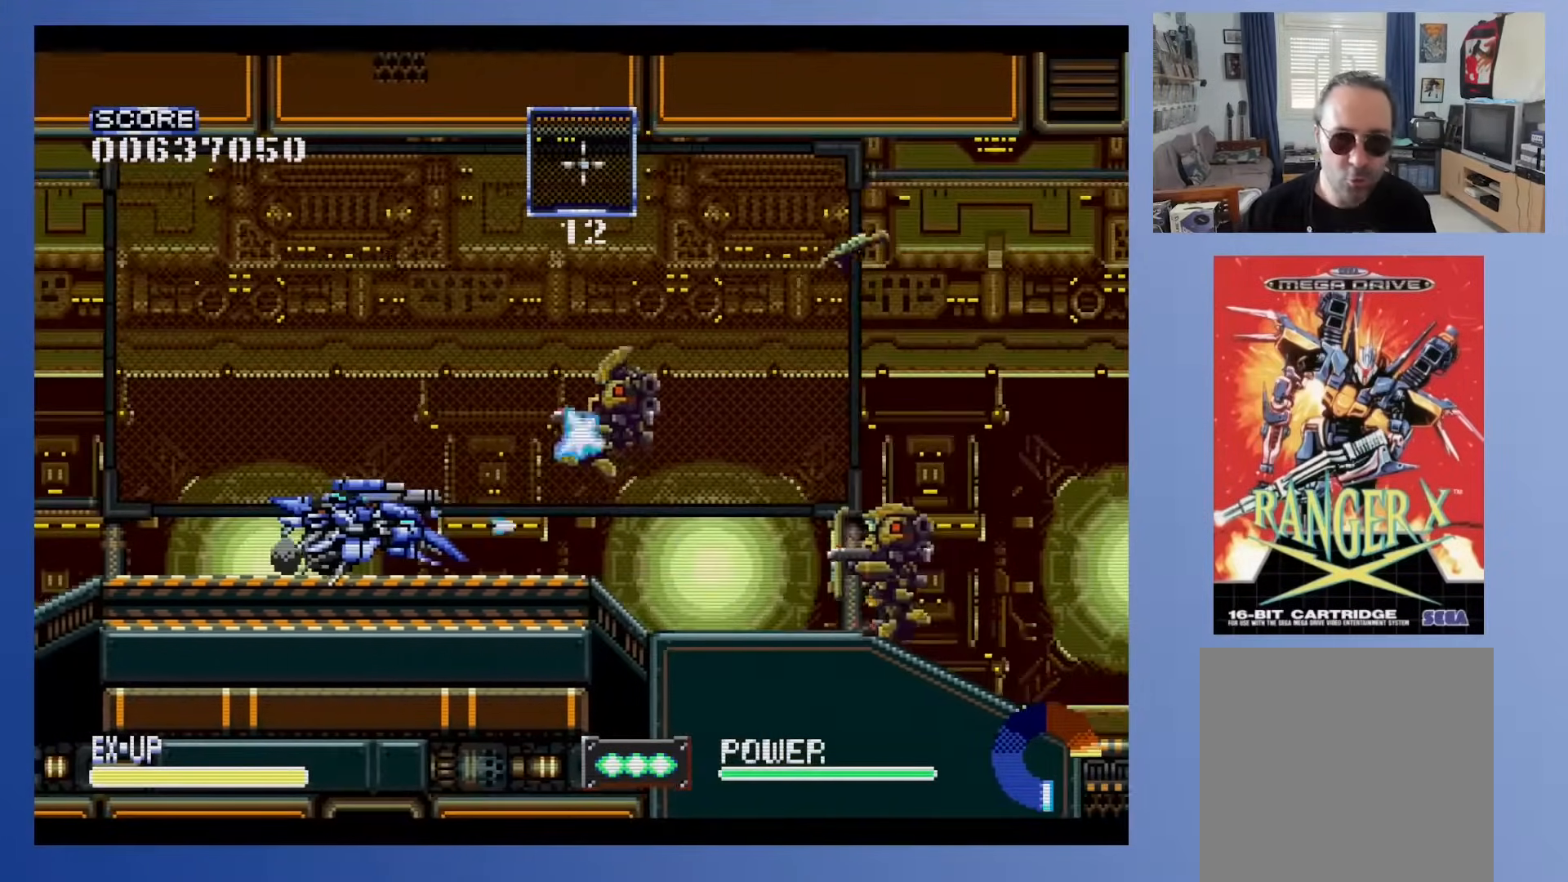
{"buttons": ["DPAD_DOWN", "DPAD_LEFT"], "events": [[67, "DPAD_RIGHT", "up"], [83, "DPAD_LEFT", "down"]]}
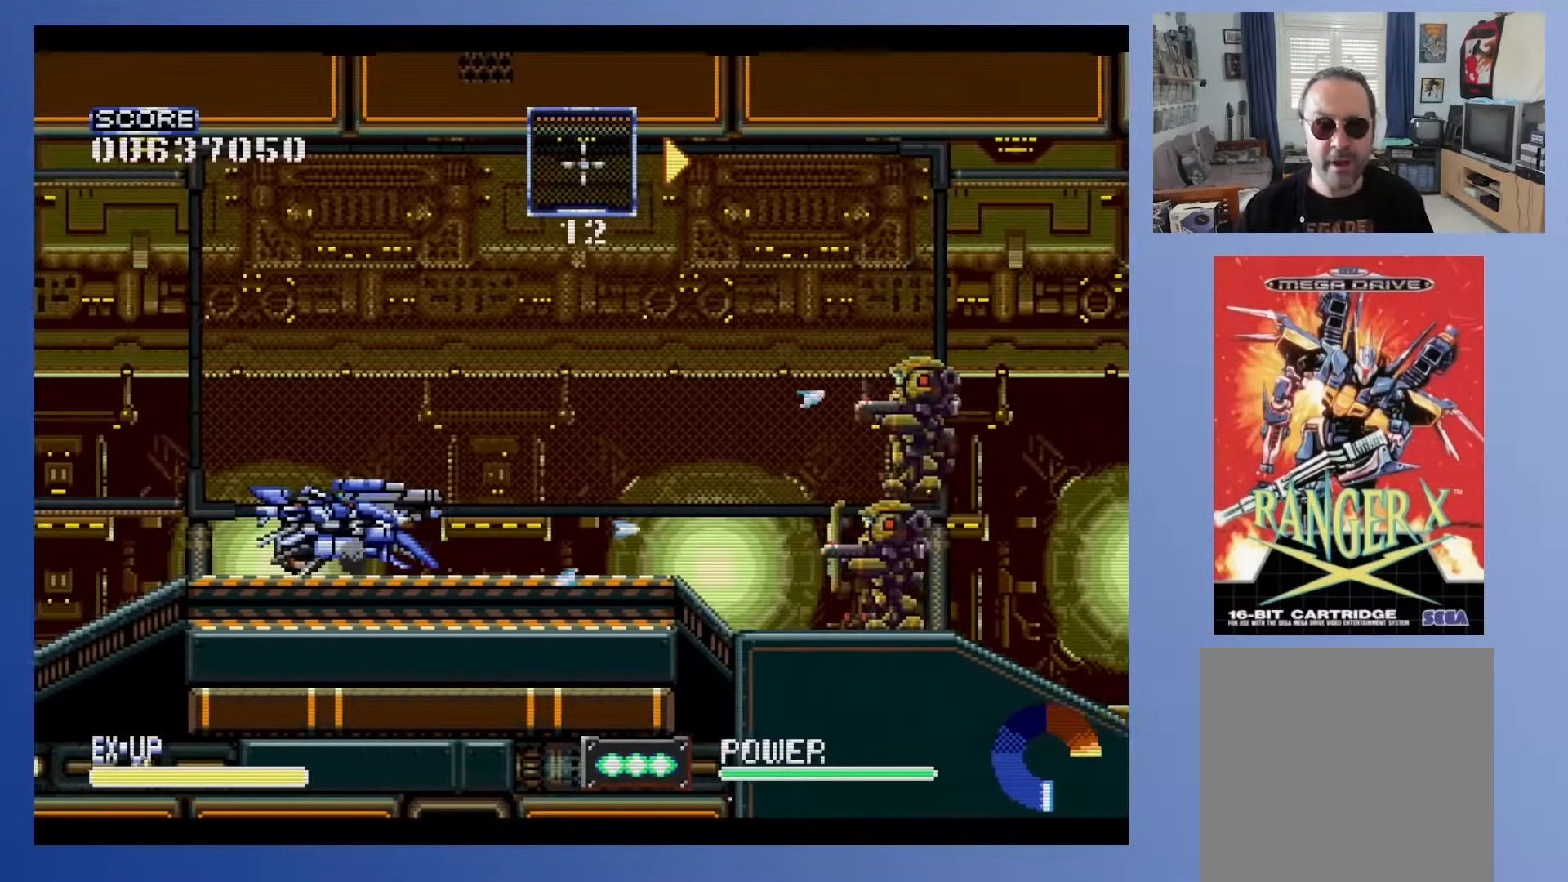
{"buttons": ["DPAD_DOWN", "DPAD_LEFT"], "events": []}
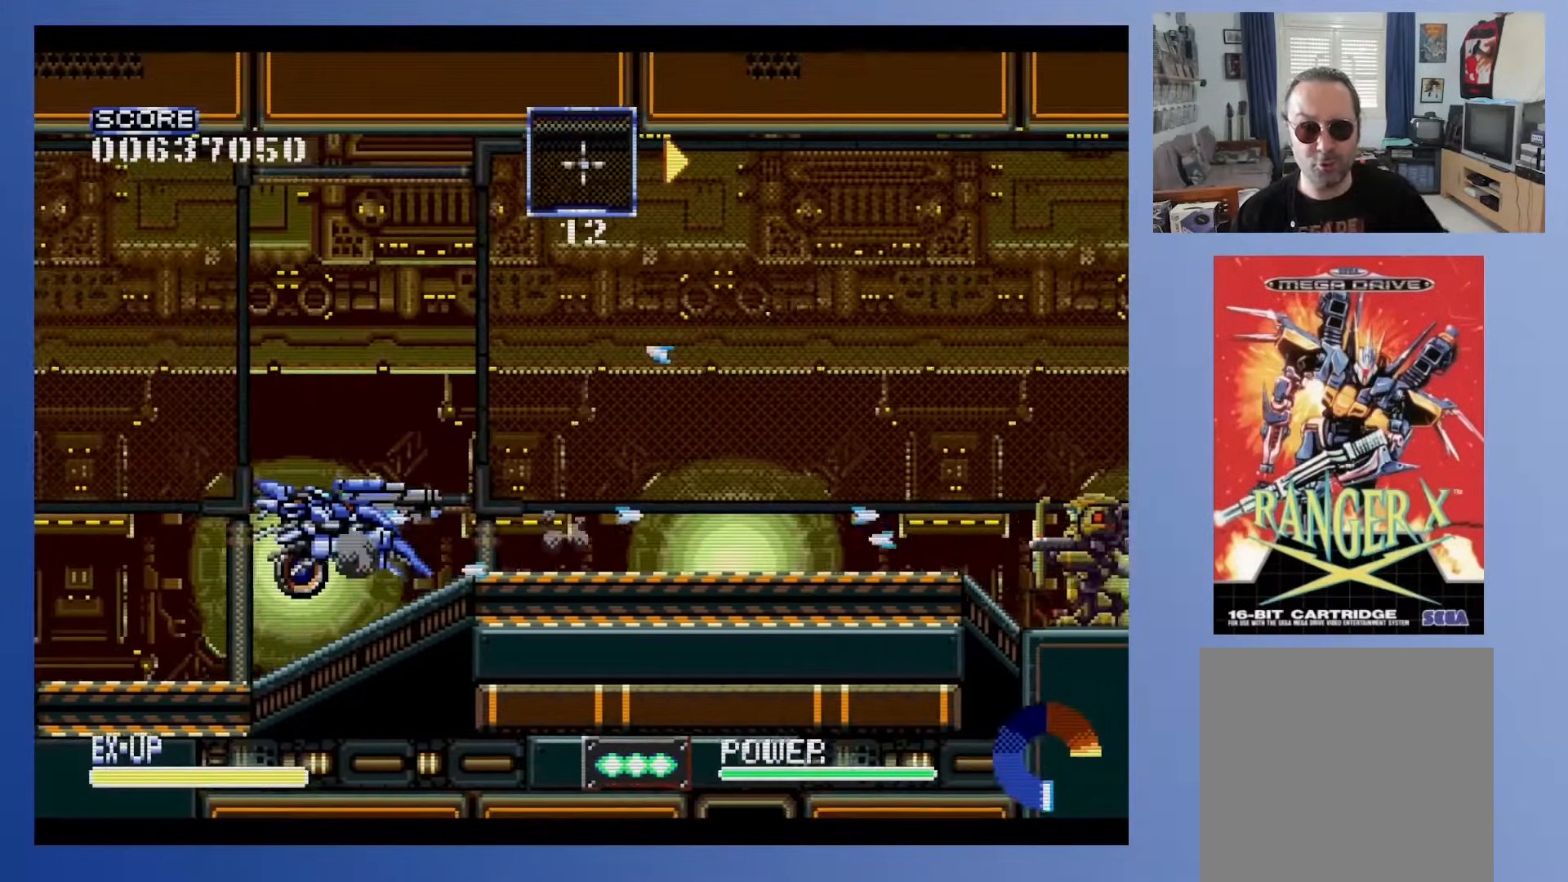
{"buttons": ["DPAD_DOWN", "DPAD_RIGHT"], "events": [[217, "DPAD_LEFT", "up"], [233, "DPAD_RIGHT", "down"]]}
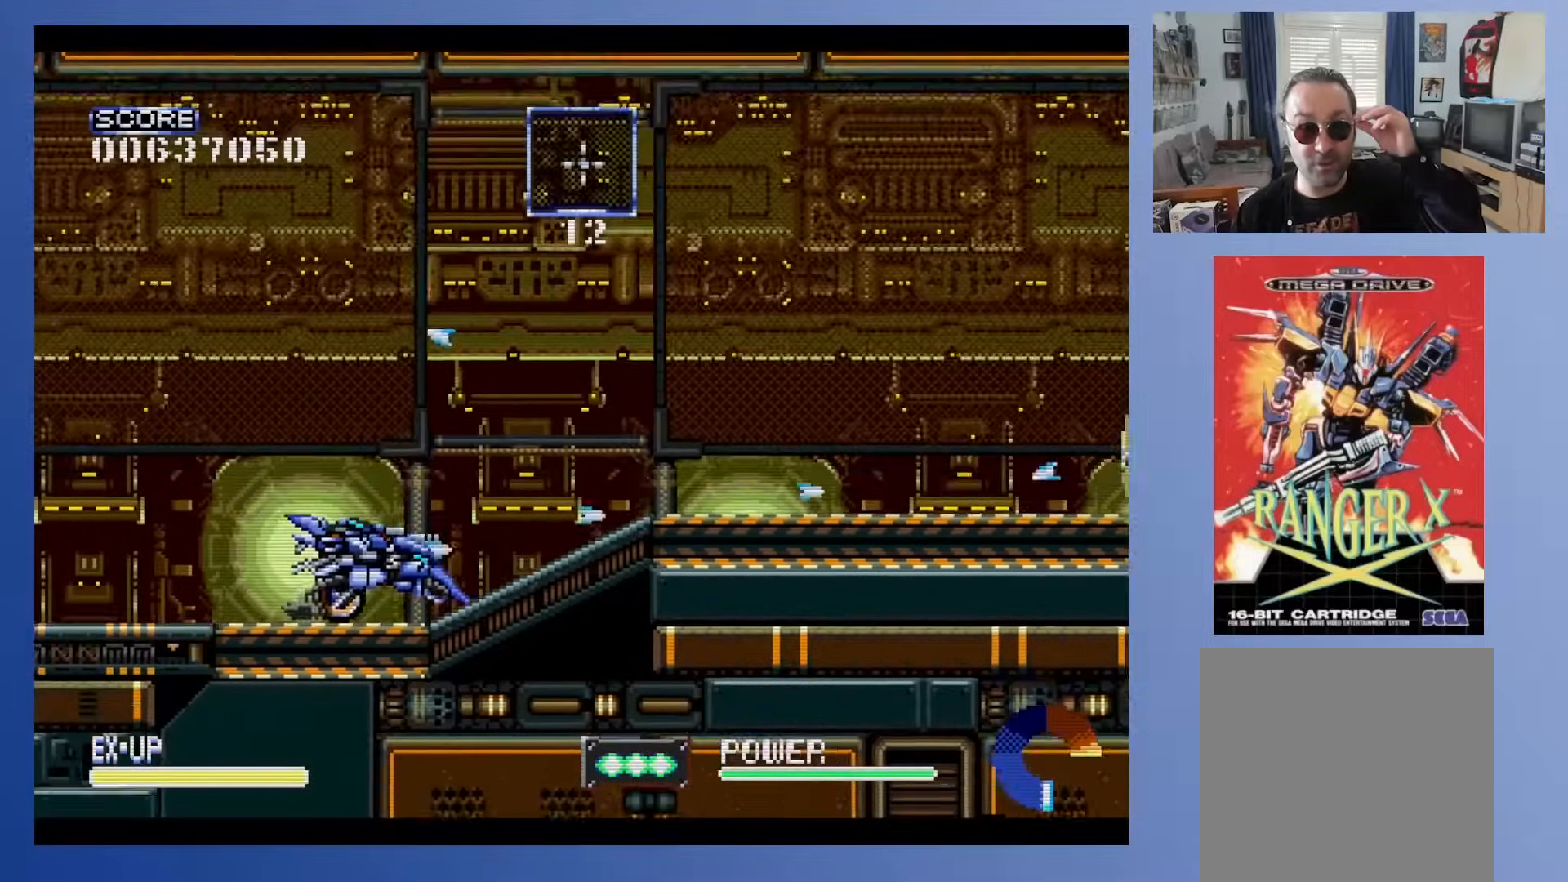
{"buttons": ["DPAD_DOWN", "DPAD_RIGHT"], "events": []}
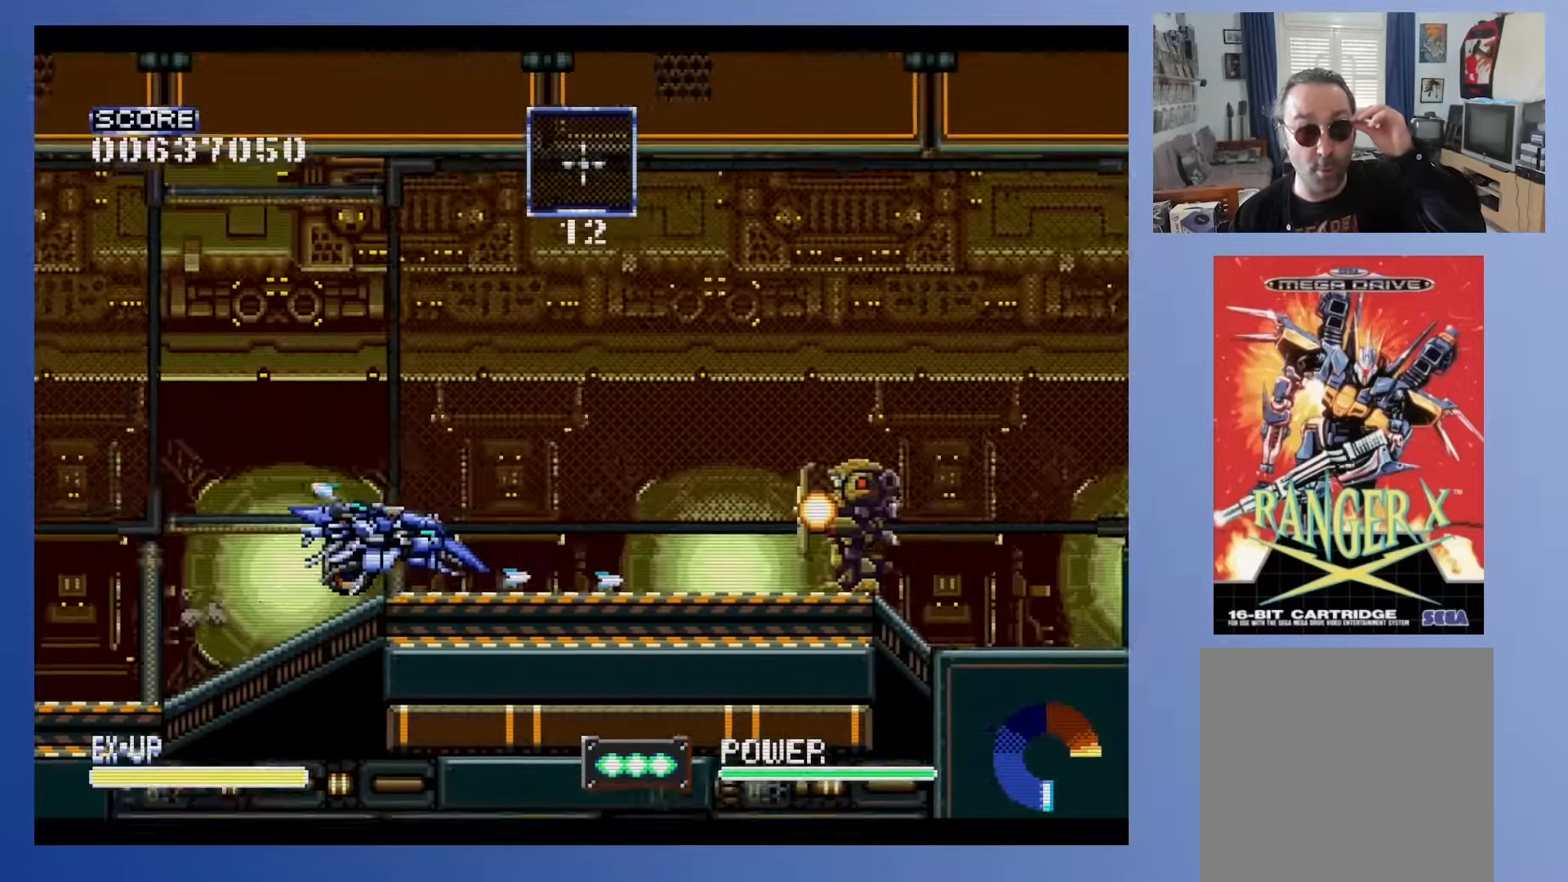
{"buttons": ["DPAD_DOWN", "DPAD_RIGHT"], "events": []}
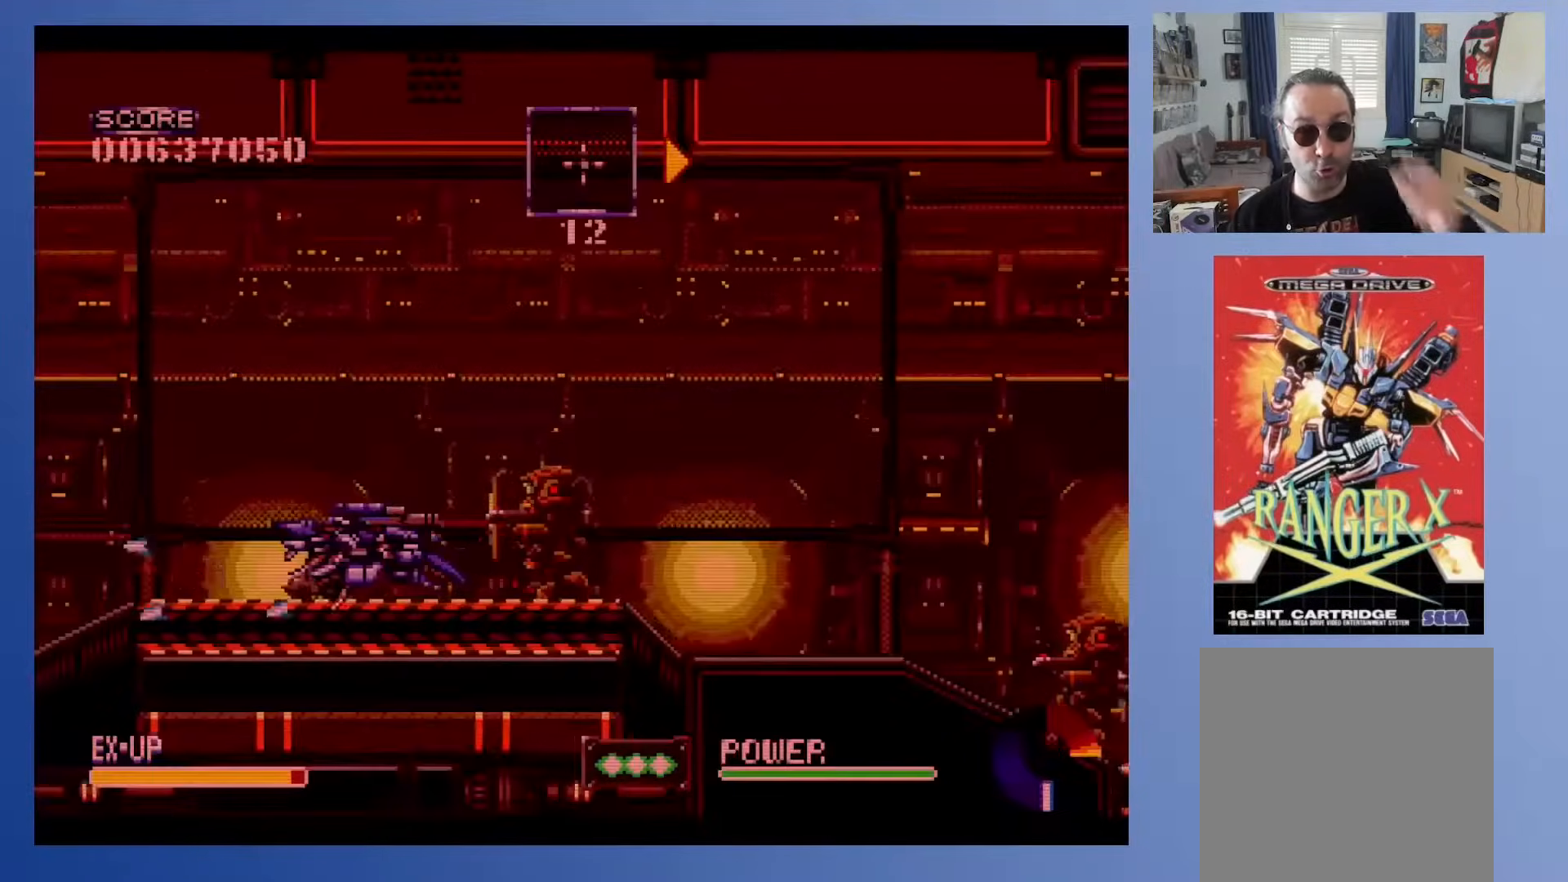
{"buttons": ["DPAD_DOWN", "DPAD_RIGHT"], "events": []}
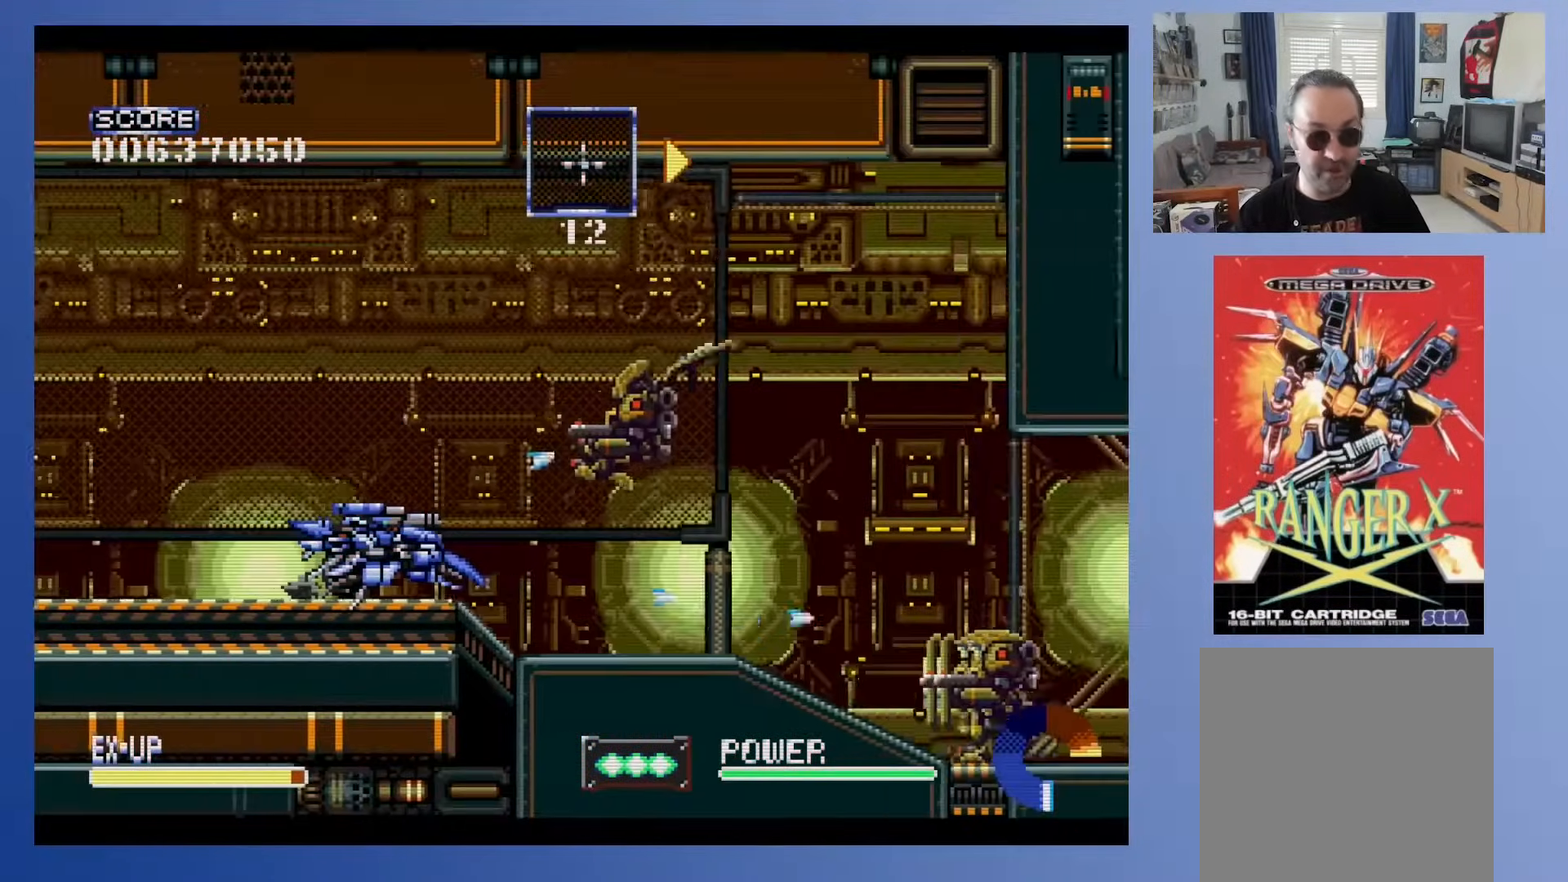
{"buttons": ["DPAD_DOWN", "DPAD_RIGHT"], "events": []}
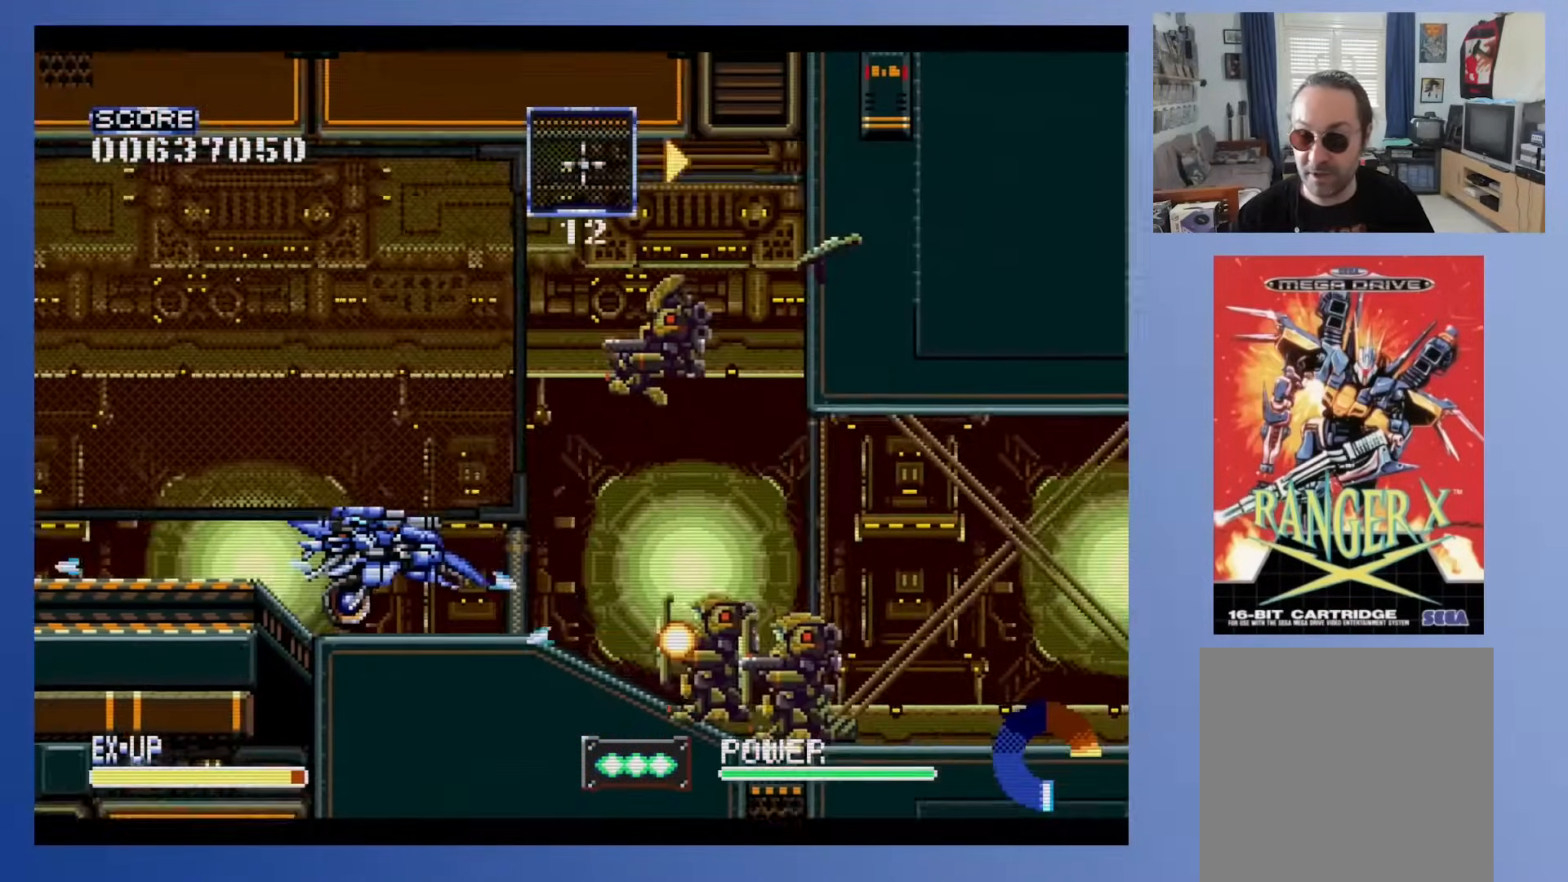
{"buttons": ["DPAD_DOWN", "DPAD_RIGHT"], "events": []}
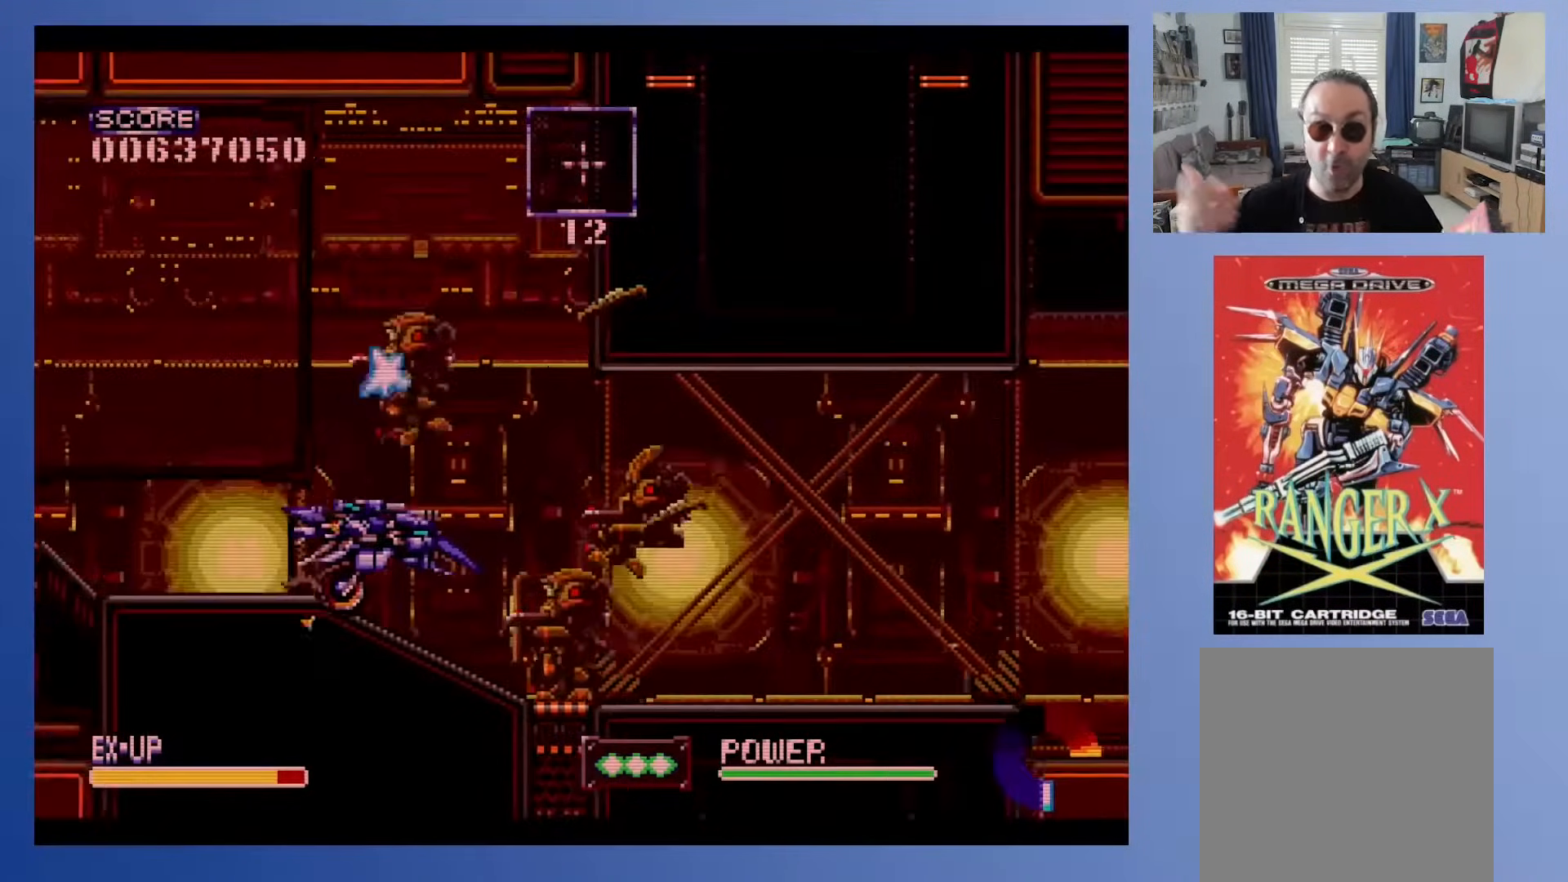
{"buttons": ["DPAD_DOWN", "DPAD_RIGHT"], "events": []}
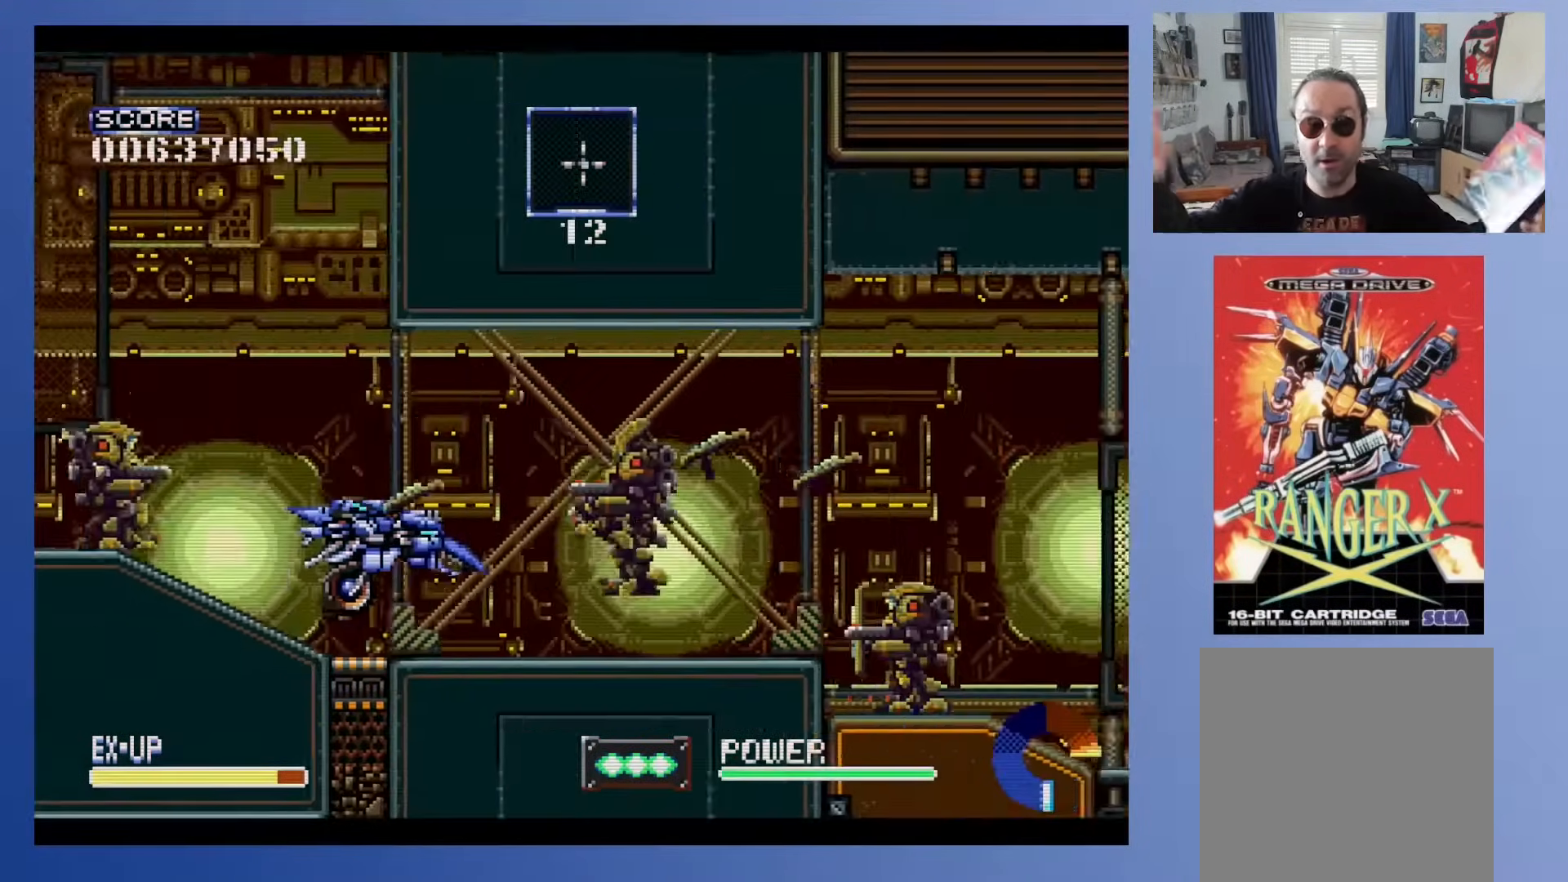
{"buttons": ["DPAD_DOWN", "DPAD_LEFT"], "events": [[33, "DPAD_LEFT", "down"], [33, "DPAD_RIGHT", "up"]]}
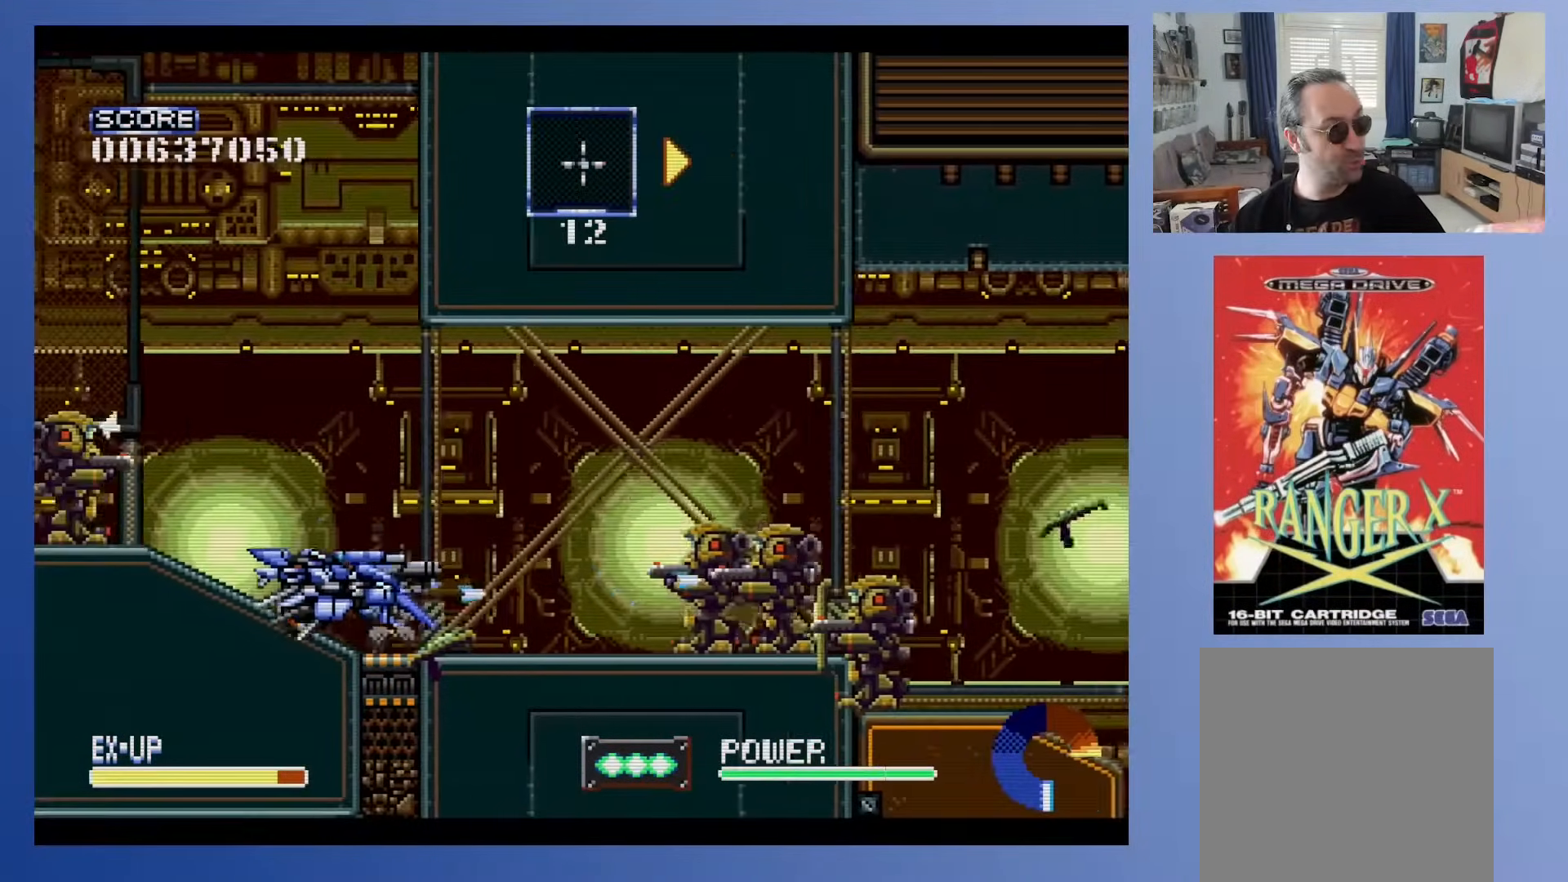
{"buttons": ["DPAD_DOWN", "DPAD_LEFT"], "events": []}
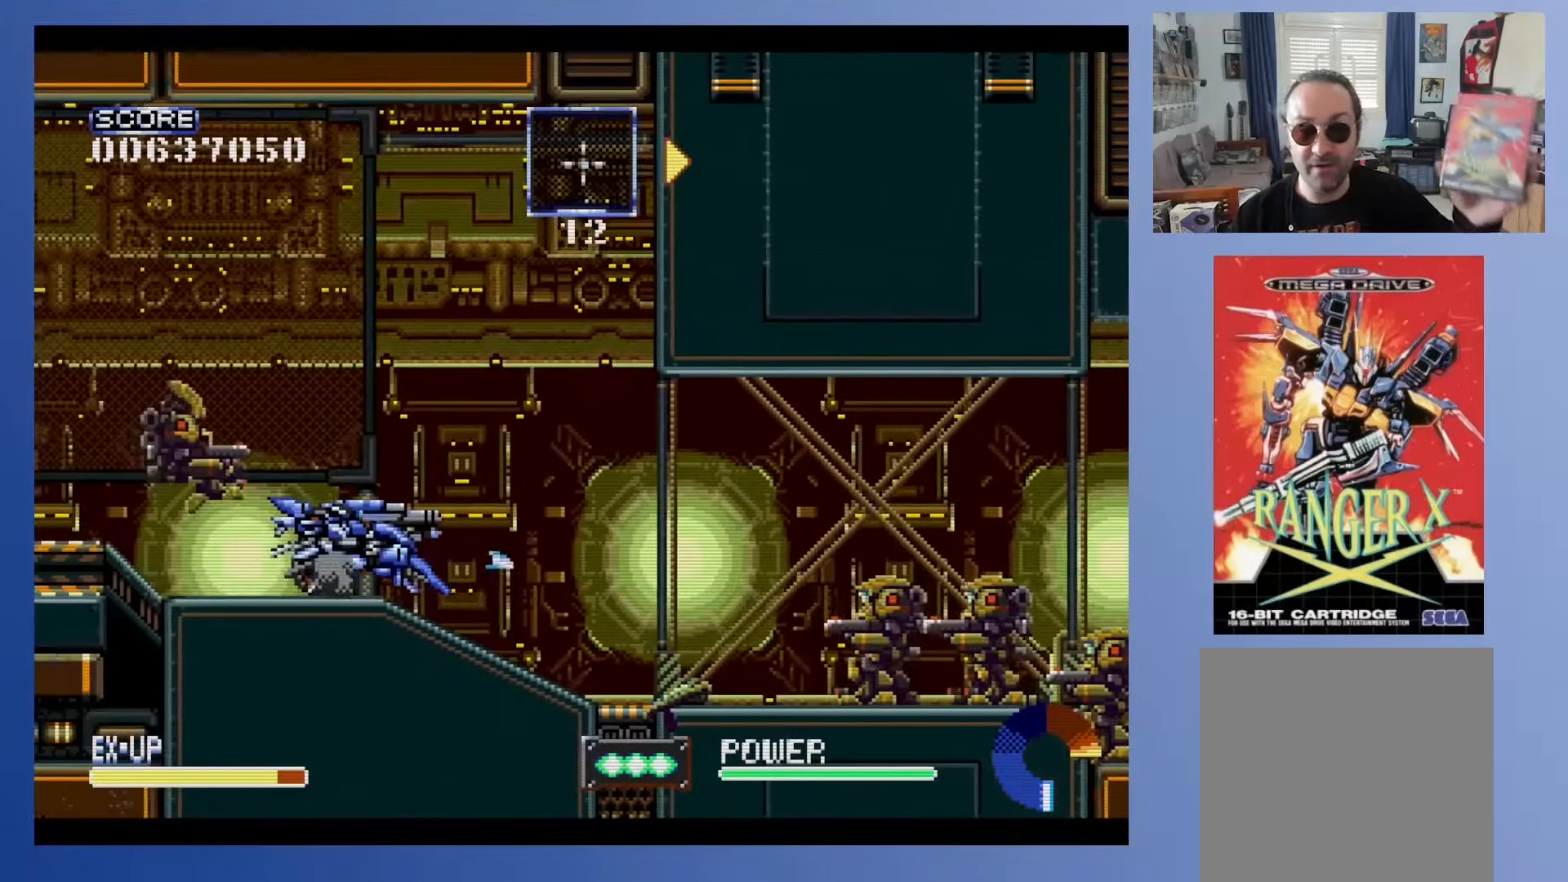
{"buttons": ["DPAD_DOWN", "DPAD_LEFT"], "events": []}
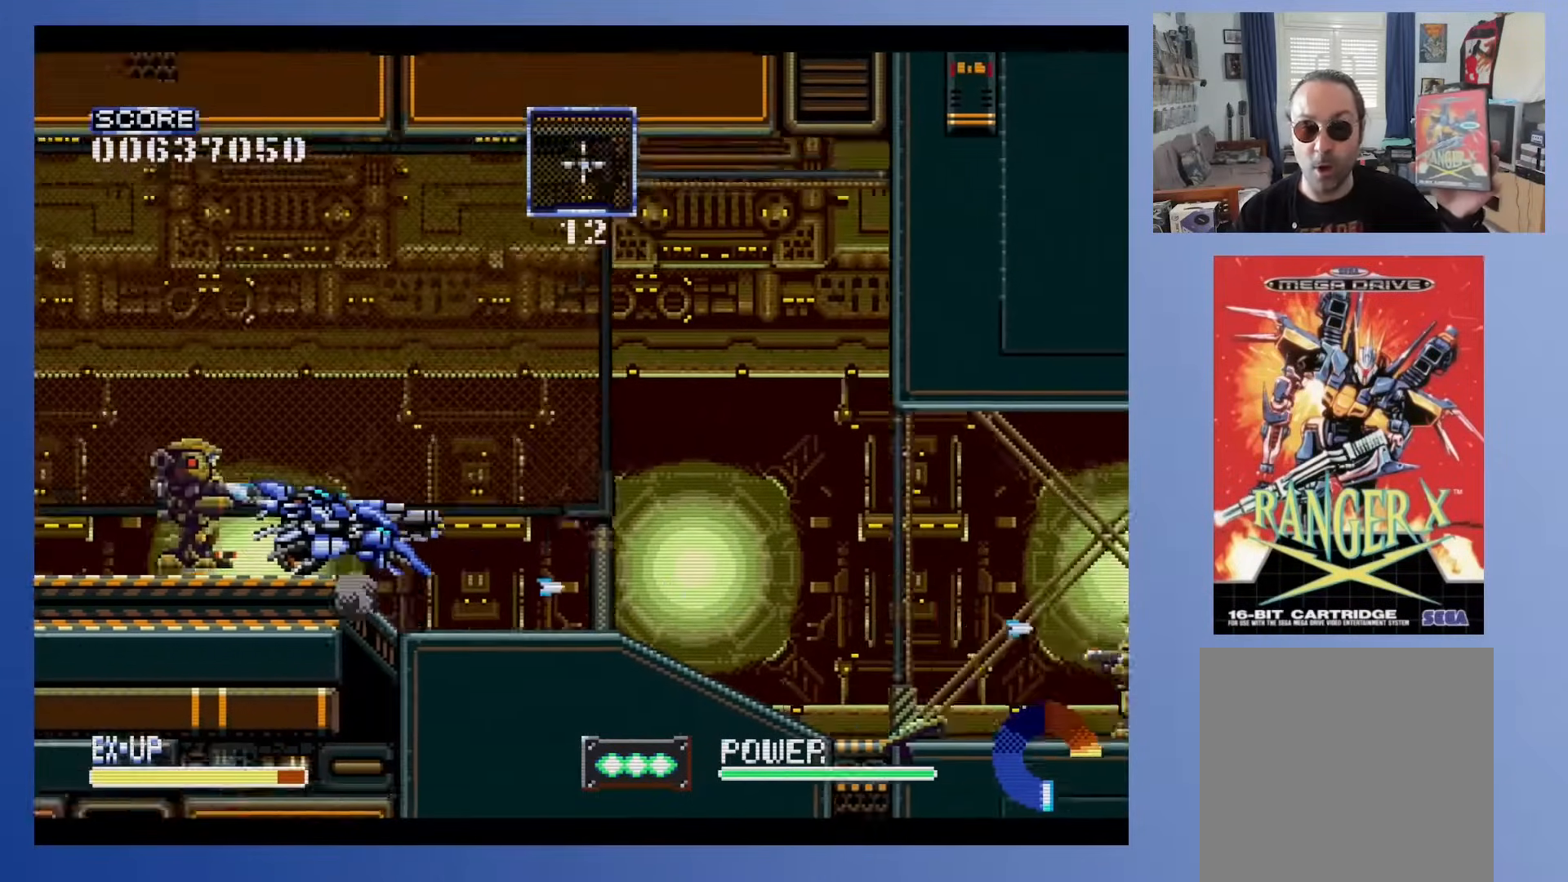
{"buttons": ["DPAD_DOWN", "DPAD_LEFT"], "events": []}
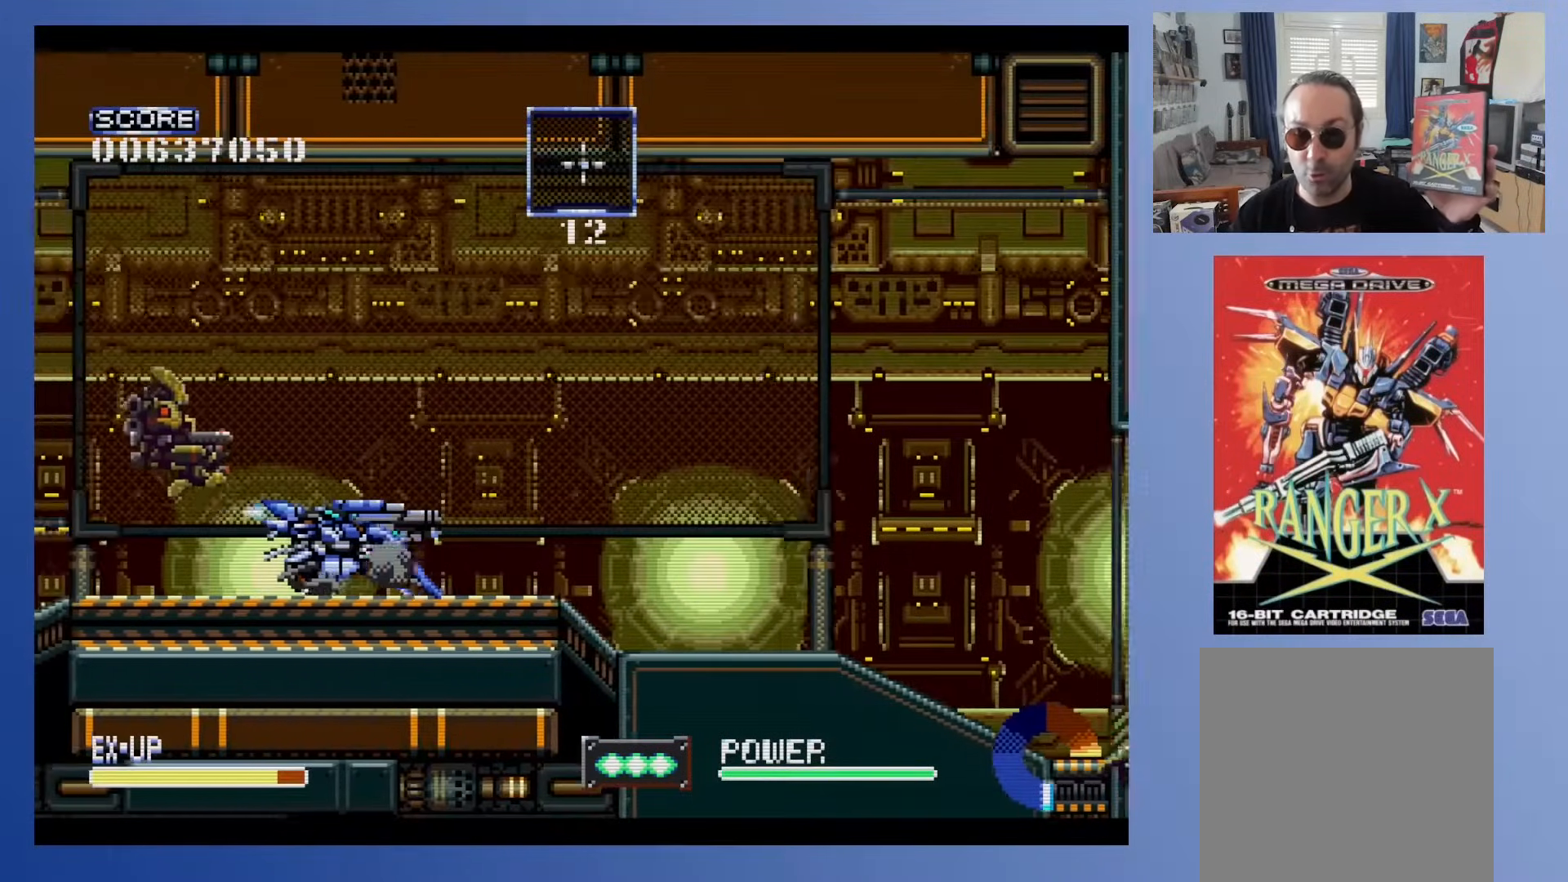
{"buttons": ["X", "DPAD_DOWN", "DPAD_LEFT"], "events": [[383, "X", "down"]]}
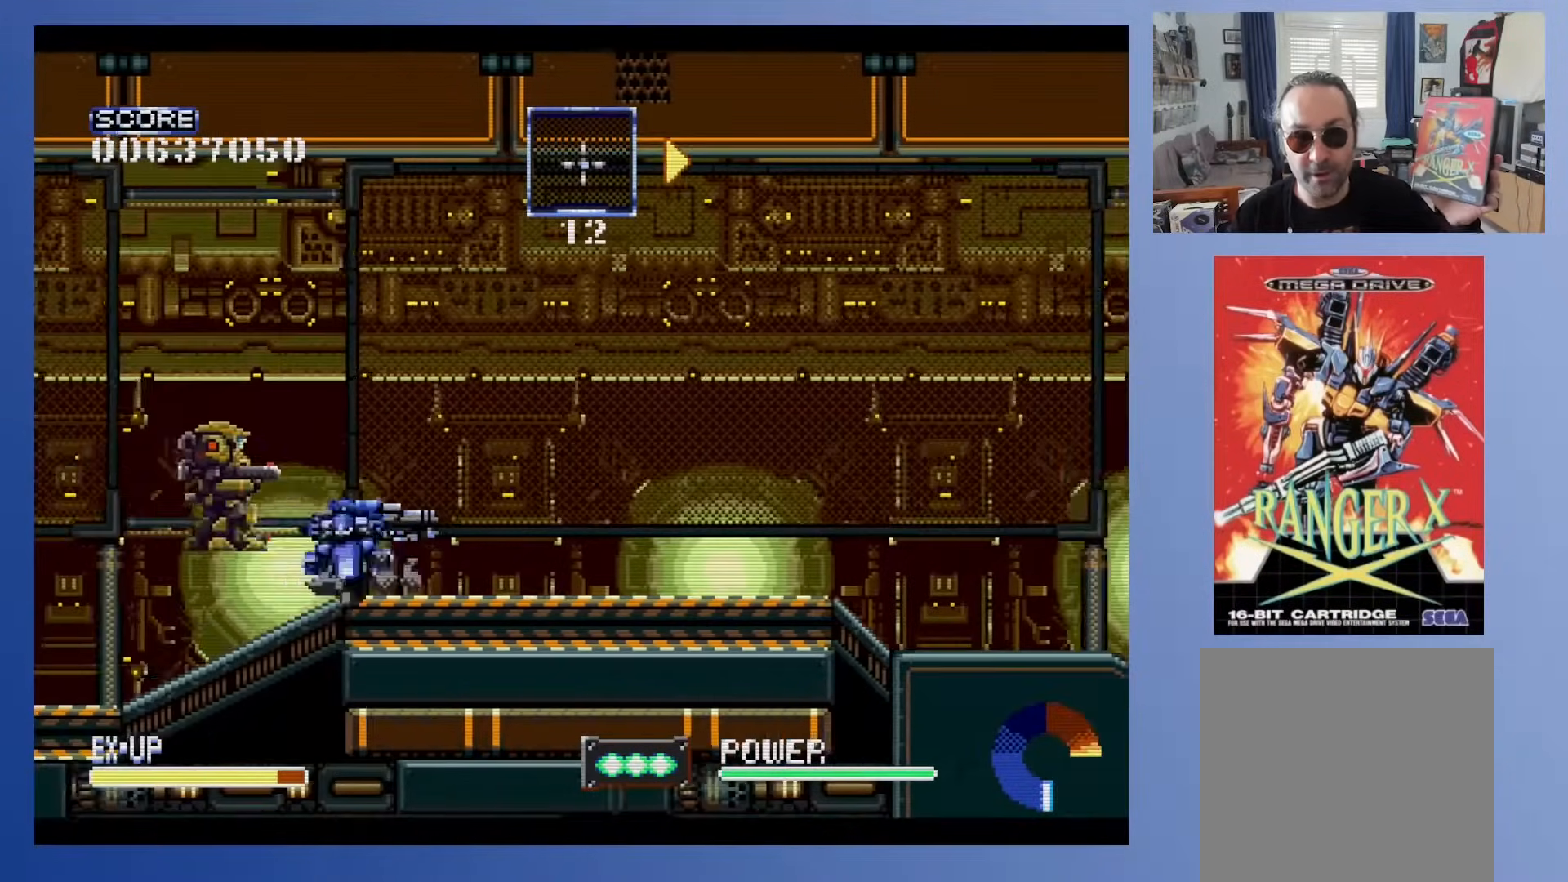
{"buttons": ["X", "DPAD_DOWN", "DPAD_LEFT"], "events": []}
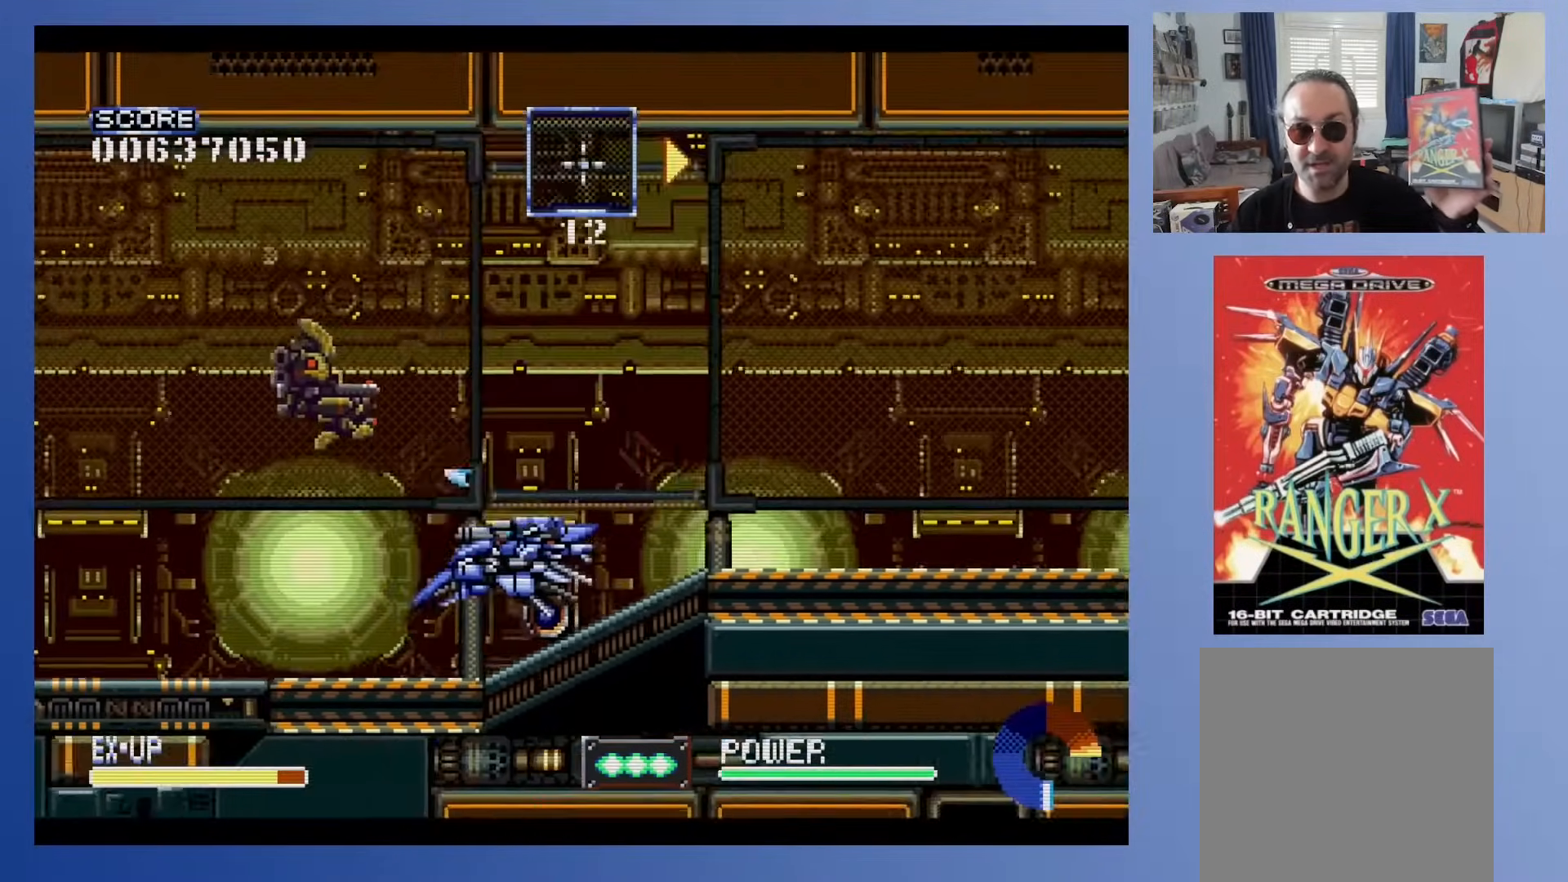
{"buttons": ["DPAD_DOWN", "DPAD_RIGHT"], "events": [[450, "DPAD_LEFT", "up"], [450, "DPAD_RIGHT", "down"], [483, "X", "up"]]}
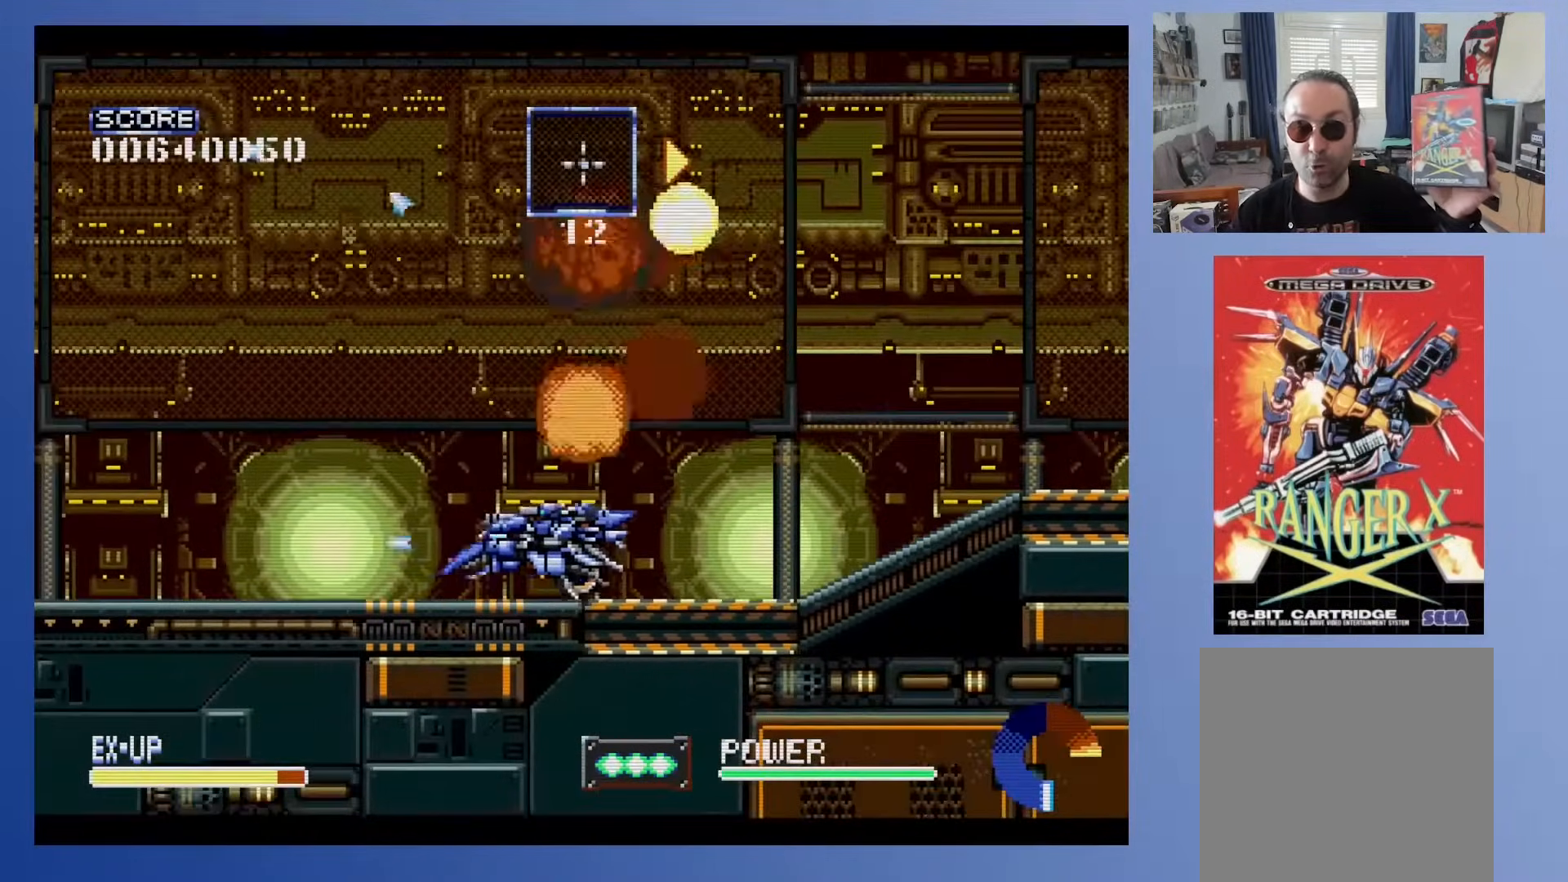
{"buttons": ["DPAD_DOWN", "DPAD_RIGHT"], "events": []}
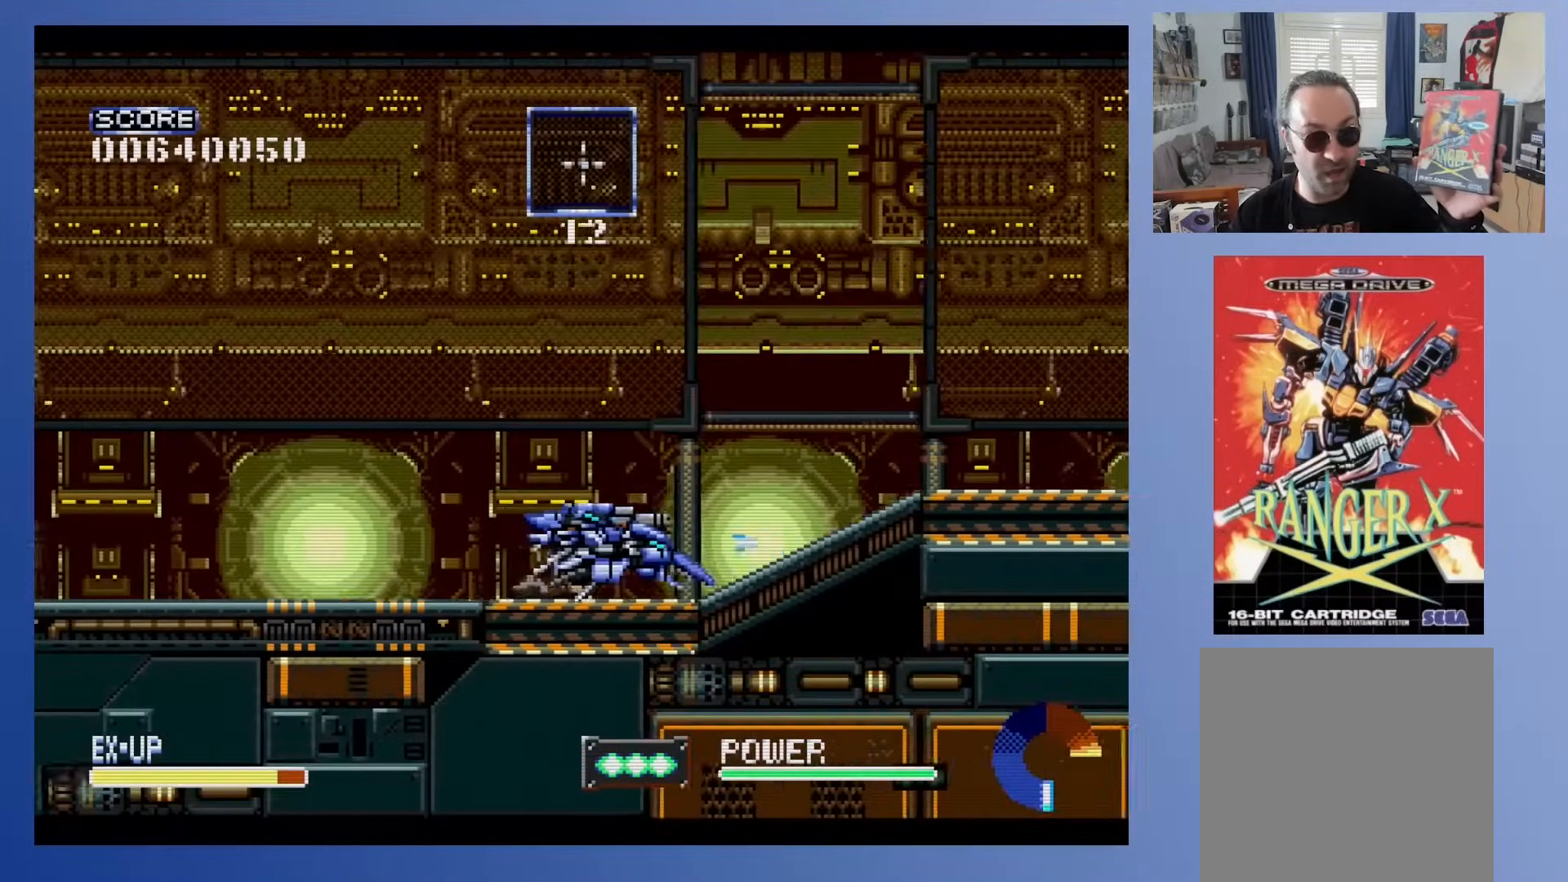
{"buttons": ["DPAD_DOWN", "DPAD_RIGHT"], "events": []}
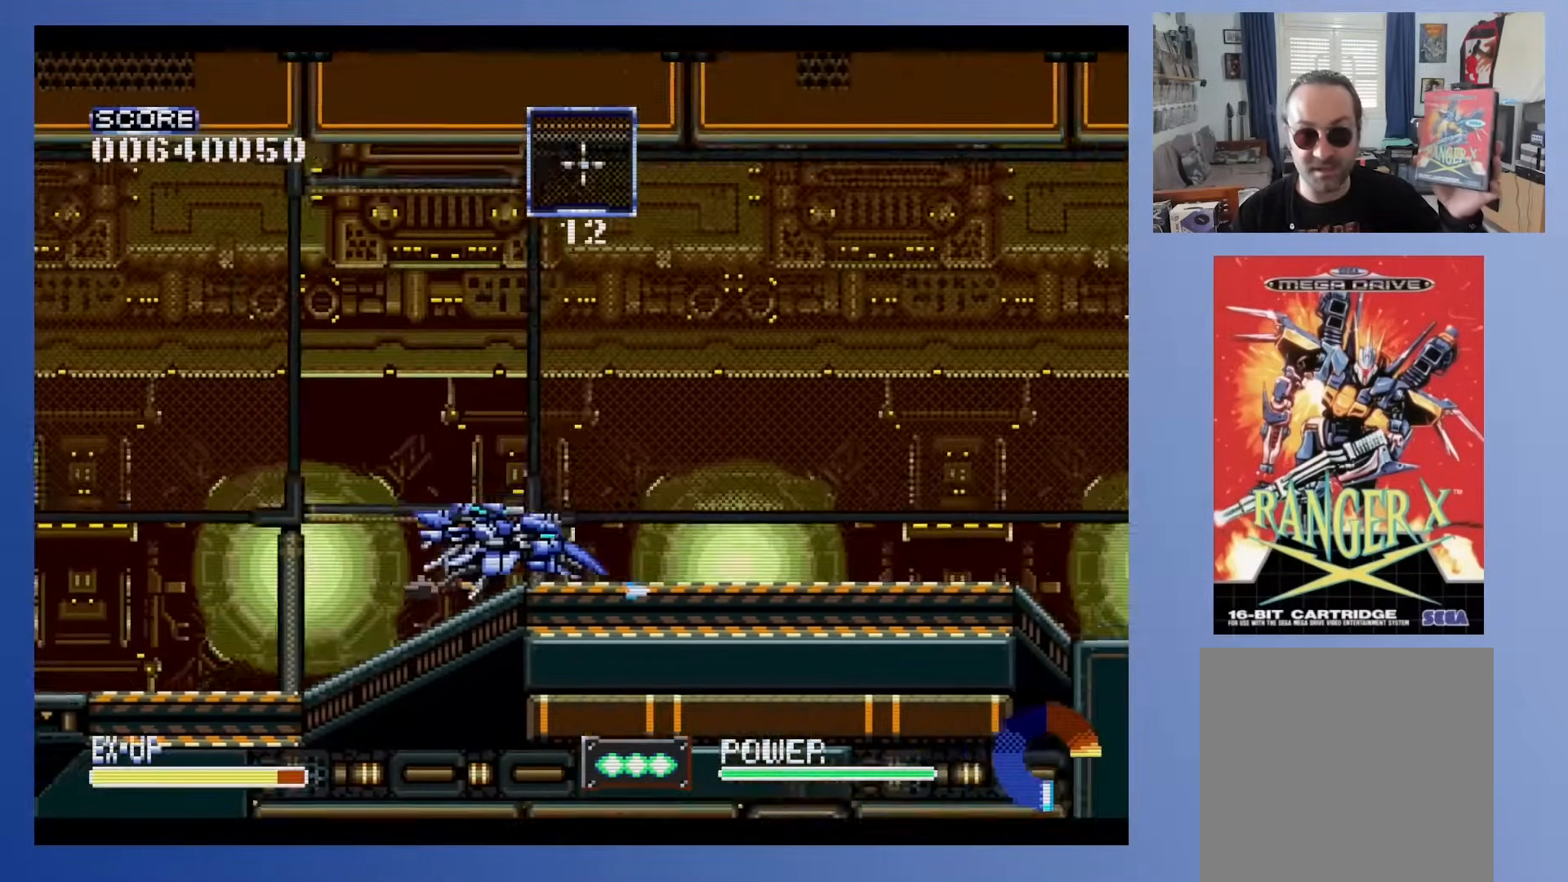
{"buttons": ["DPAD_DOWN", "DPAD_RIGHT"], "events": []}
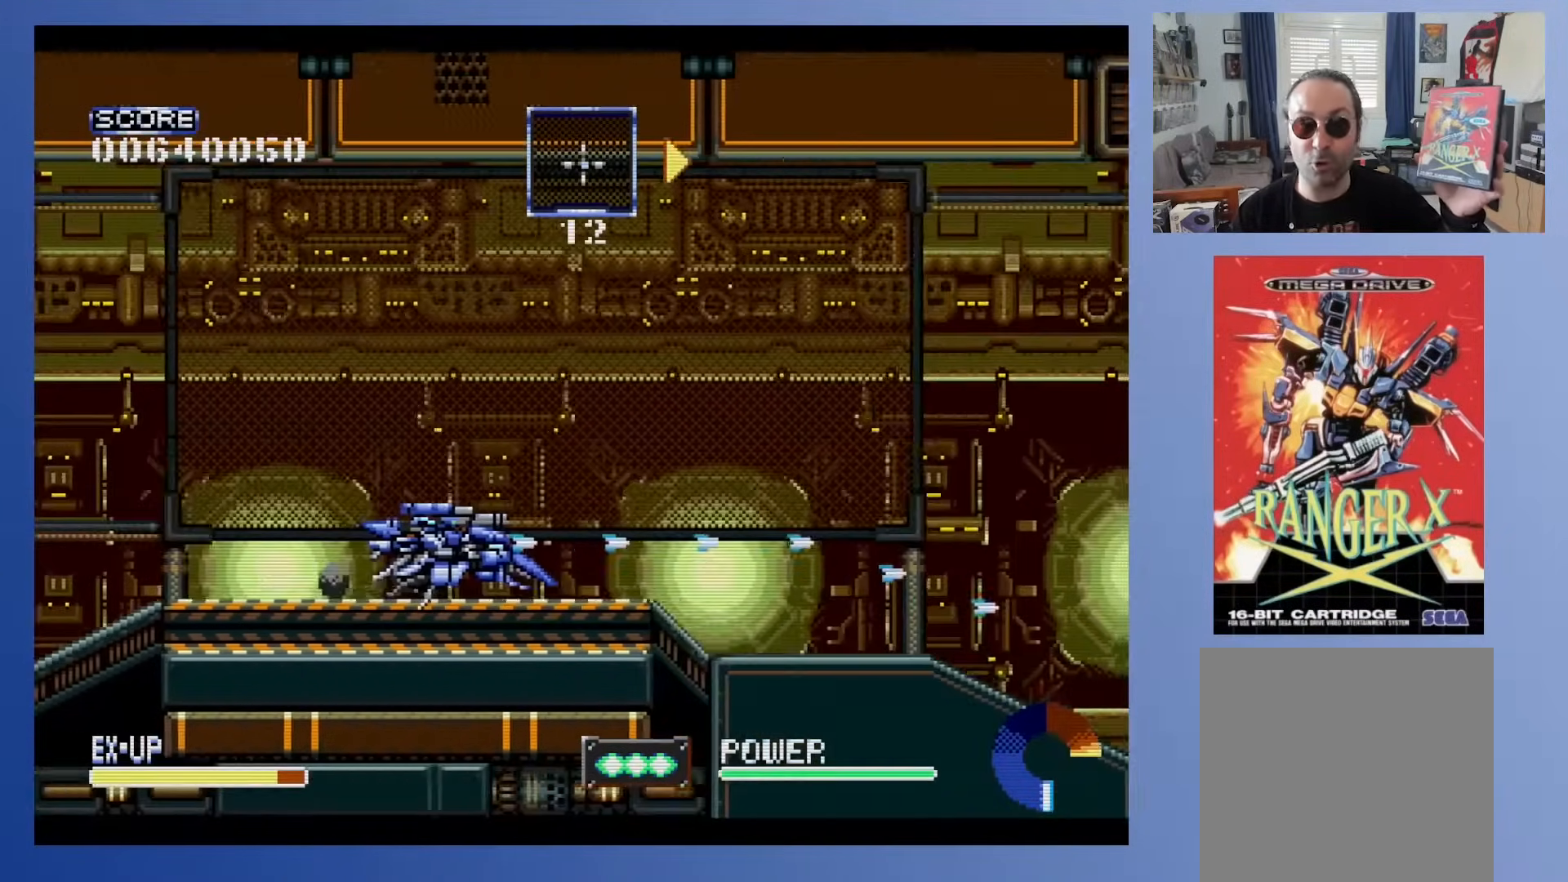
{"buttons": ["DPAD_DOWN", "DPAD_RIGHT"], "events": []}